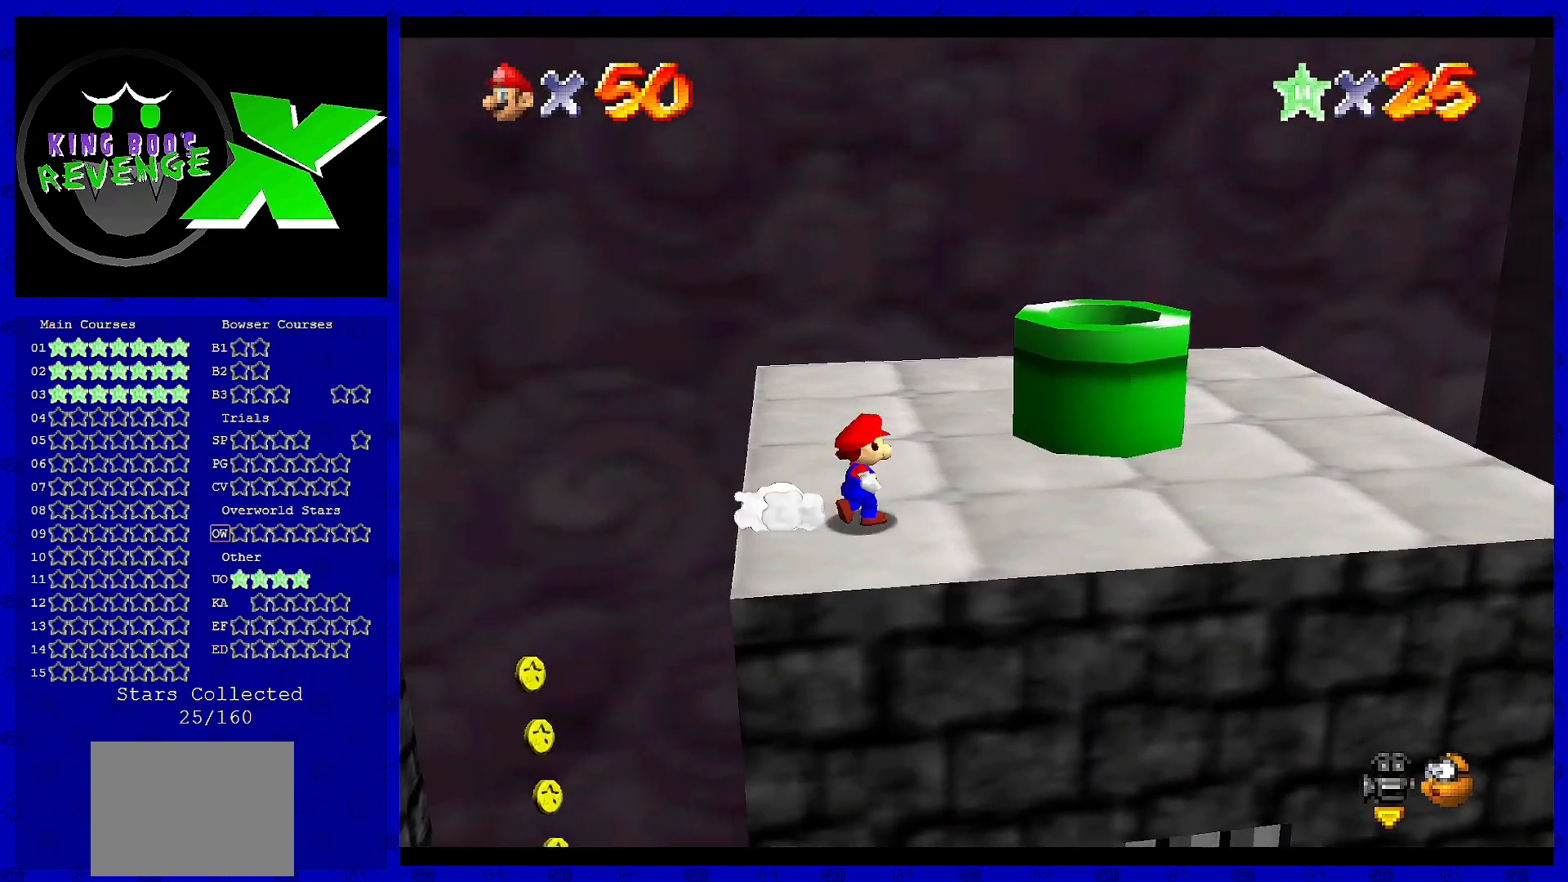
Gameplay with a controller (Nintendo layout); each line is a JSON object with the inputs held at the frame after it. "events" lists button and stick changes between this image and that frame as [ms after this image, input, new state], when the widget could be followed in between. Not read: L3 R3 Z.
{"buttons": [], "left_stick": "center", "events": [[80, "A", "down"], [280, "A", "up"], [280, "left_stick", "center"], [400, "B", "down"], [480, "B", "up"]]}
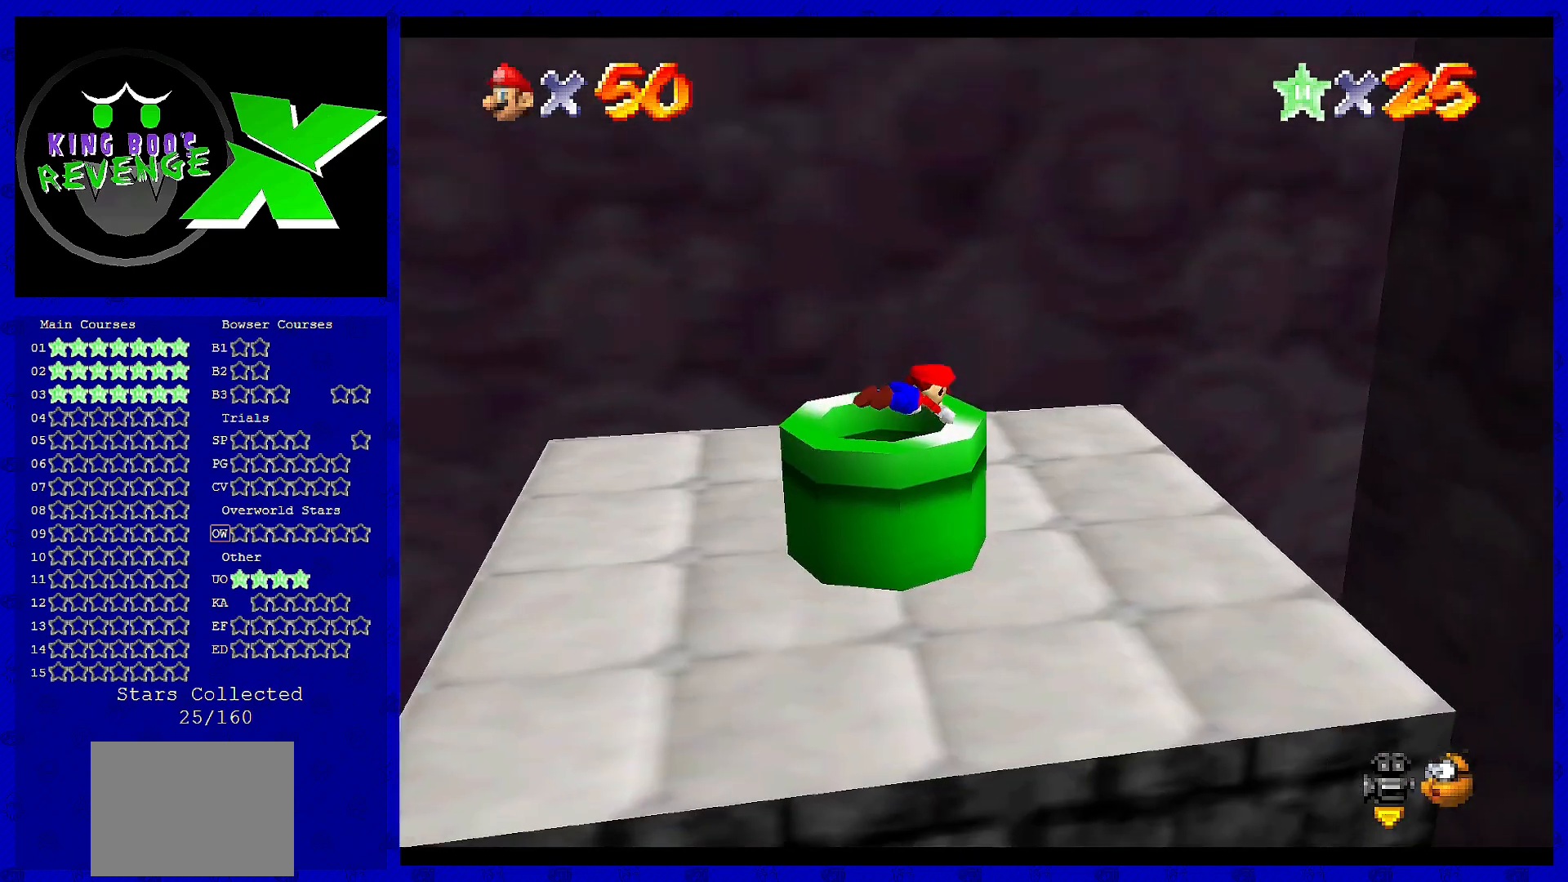
{"buttons": [], "left_stick": "center", "events": []}
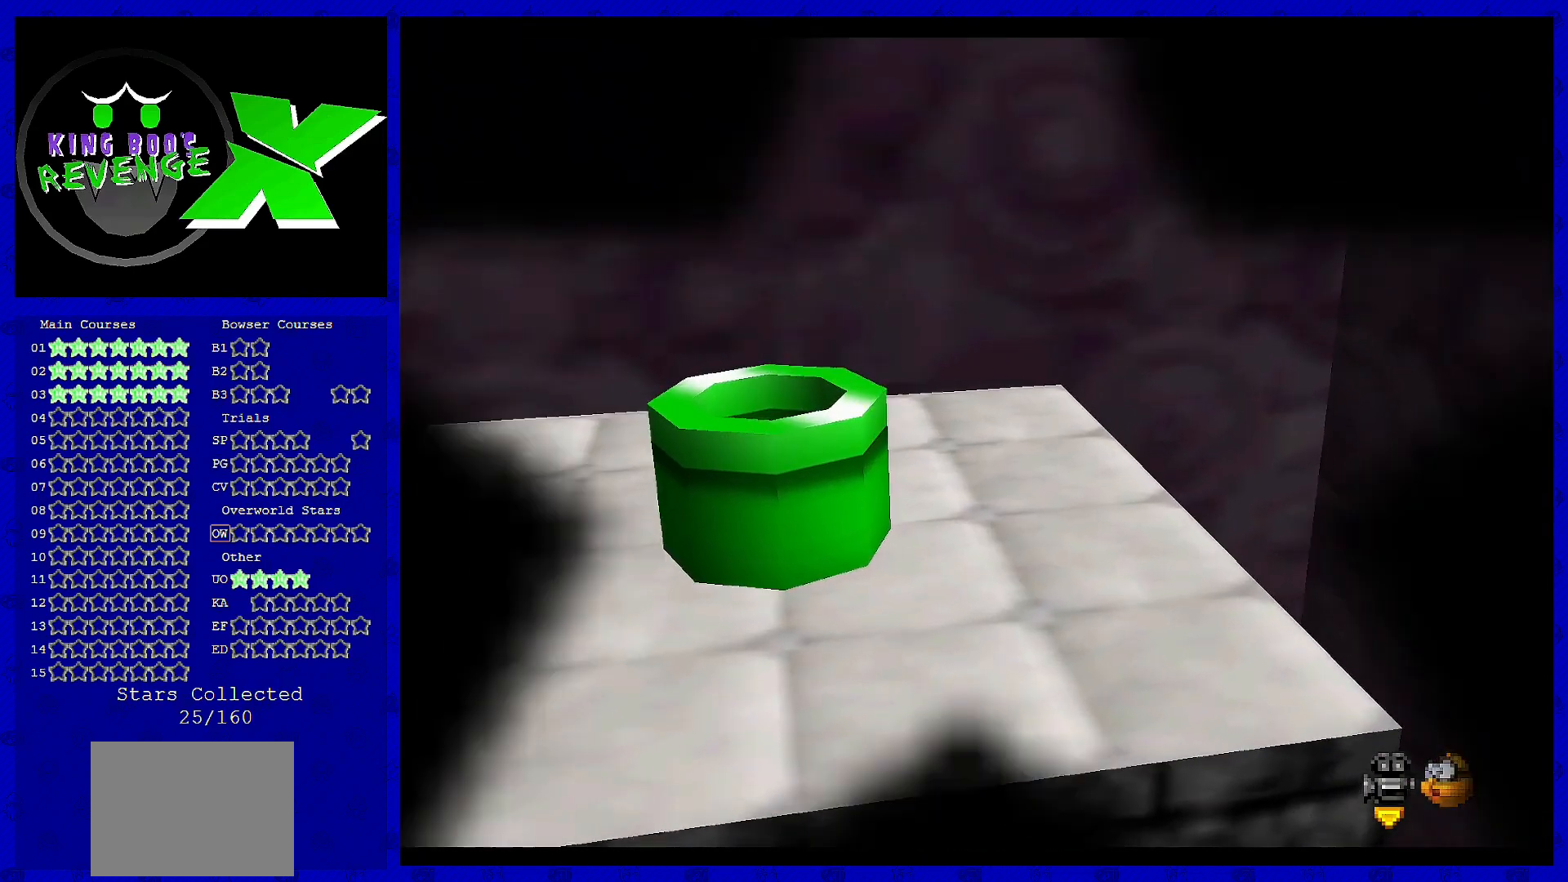
{"buttons": [], "left_stick": "center", "events": []}
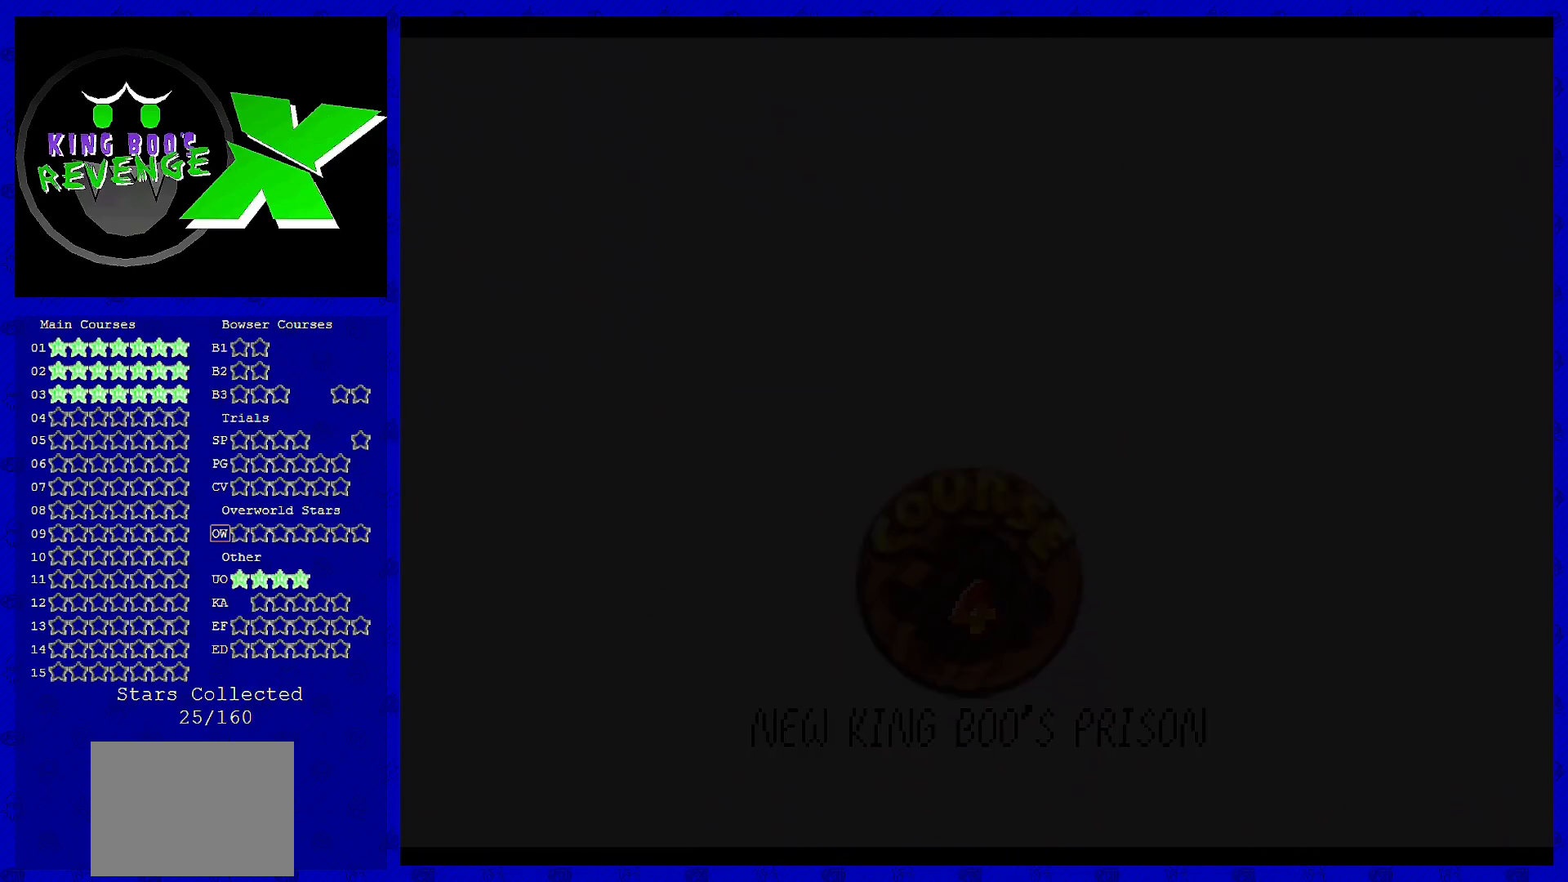
{"buttons": [], "left_stick": "center", "events": []}
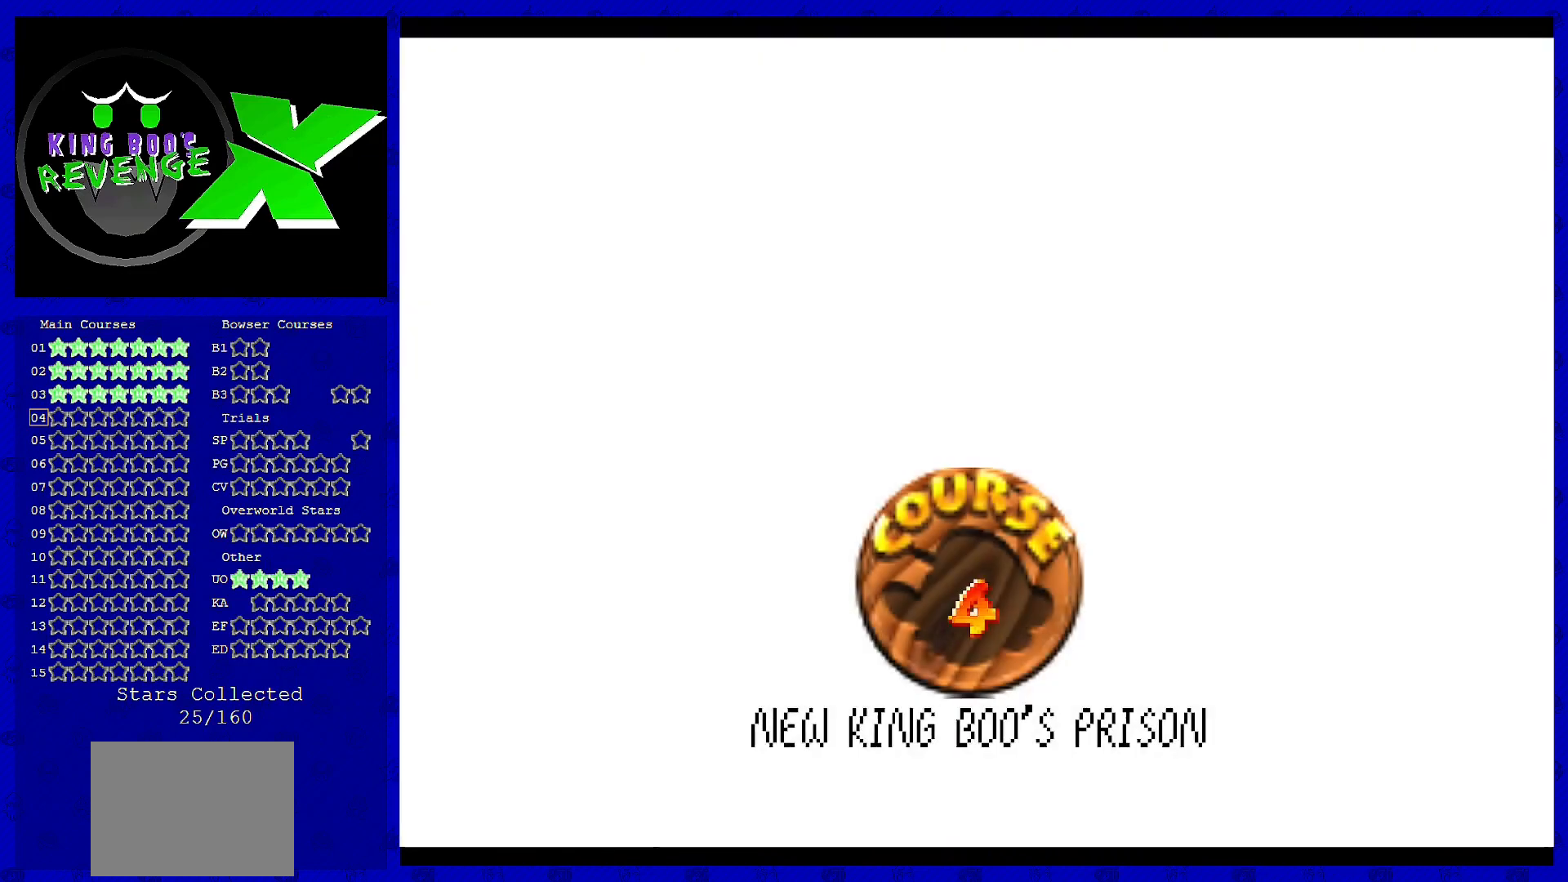
{"buttons": [], "left_stick": "center", "events": []}
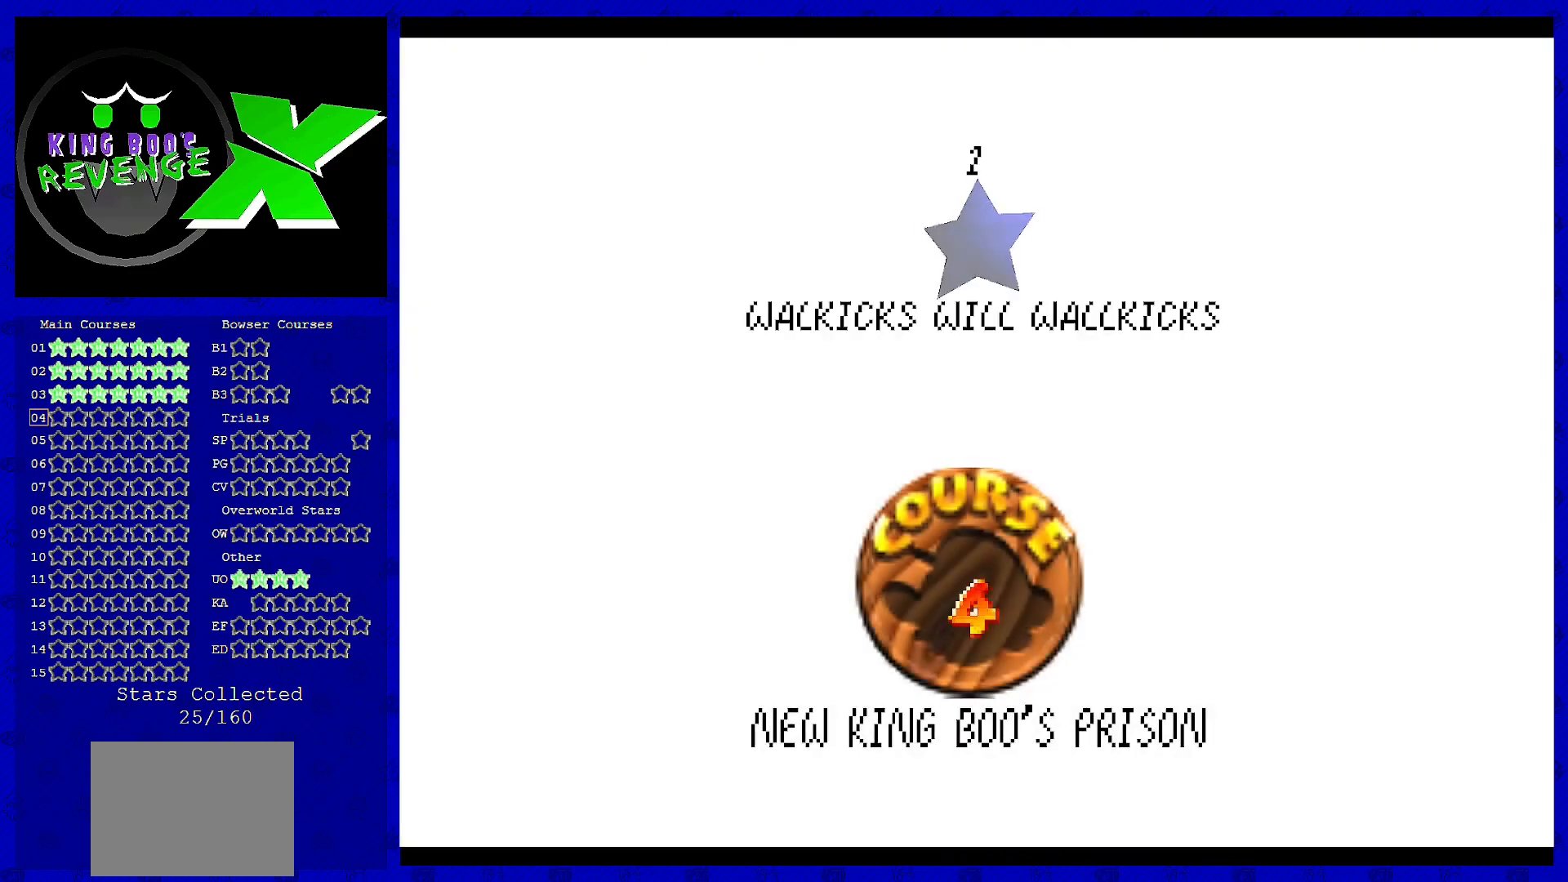
{"buttons": [], "left_stick": "center", "events": []}
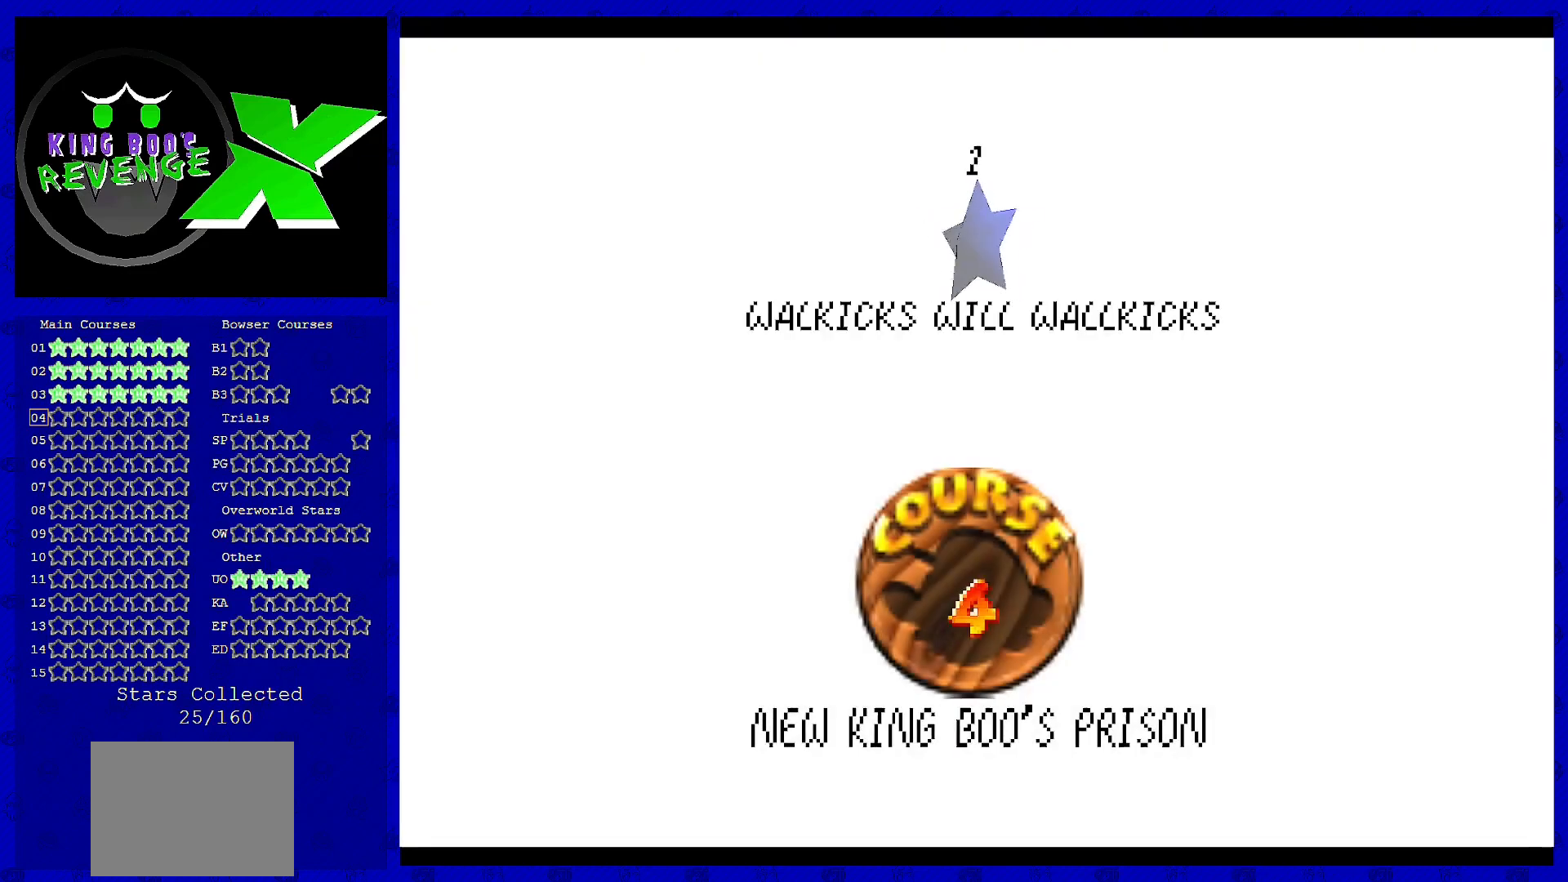
{"buttons": [], "left_stick": "center", "events": []}
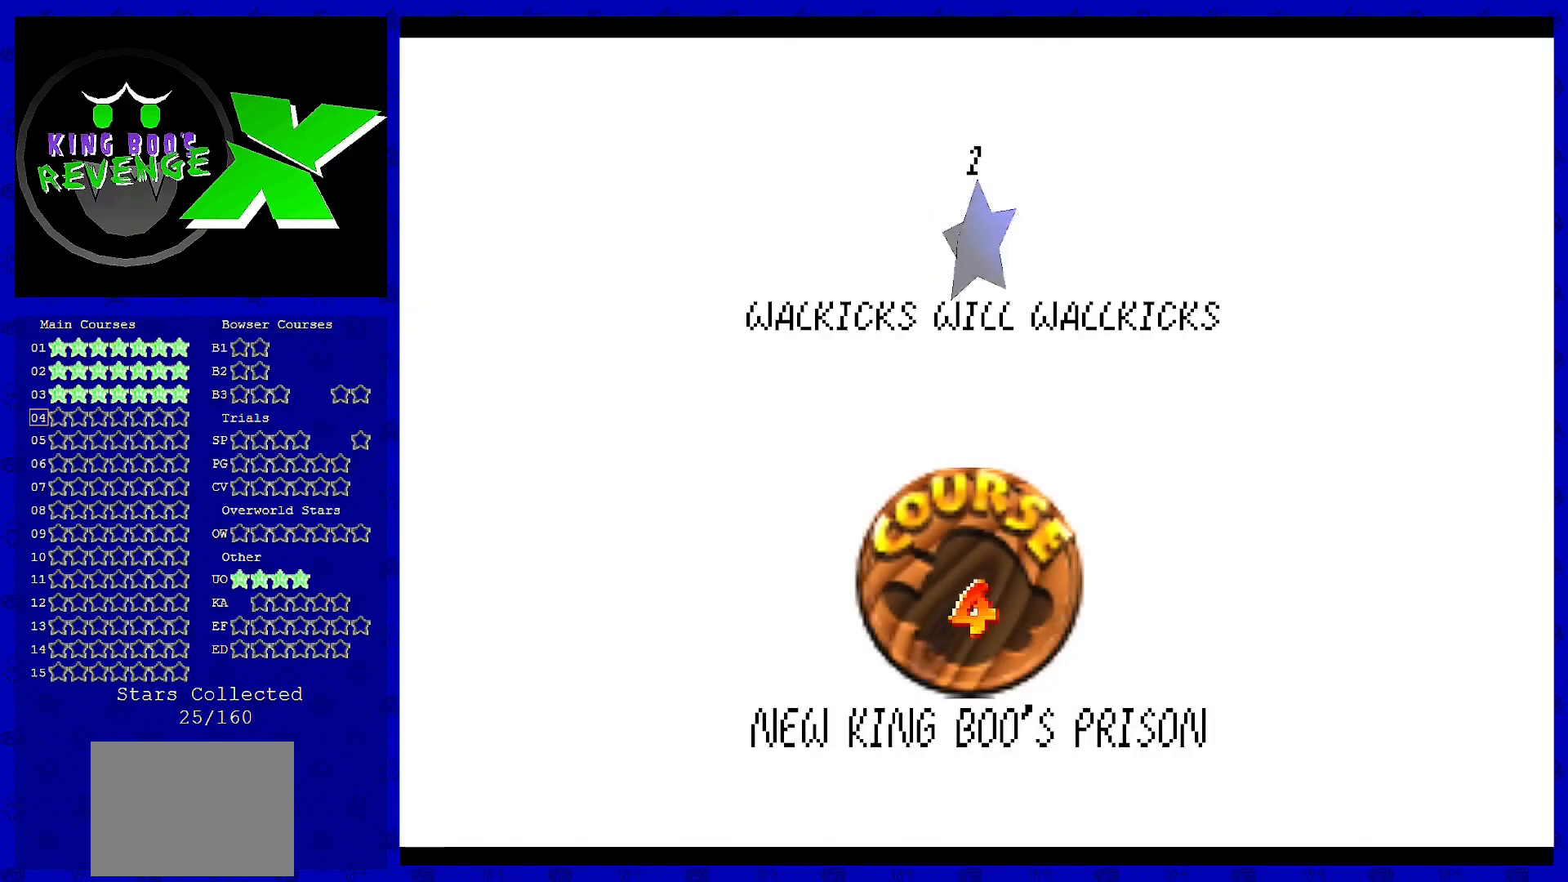
{"buttons": [], "left_stick": "center", "events": []}
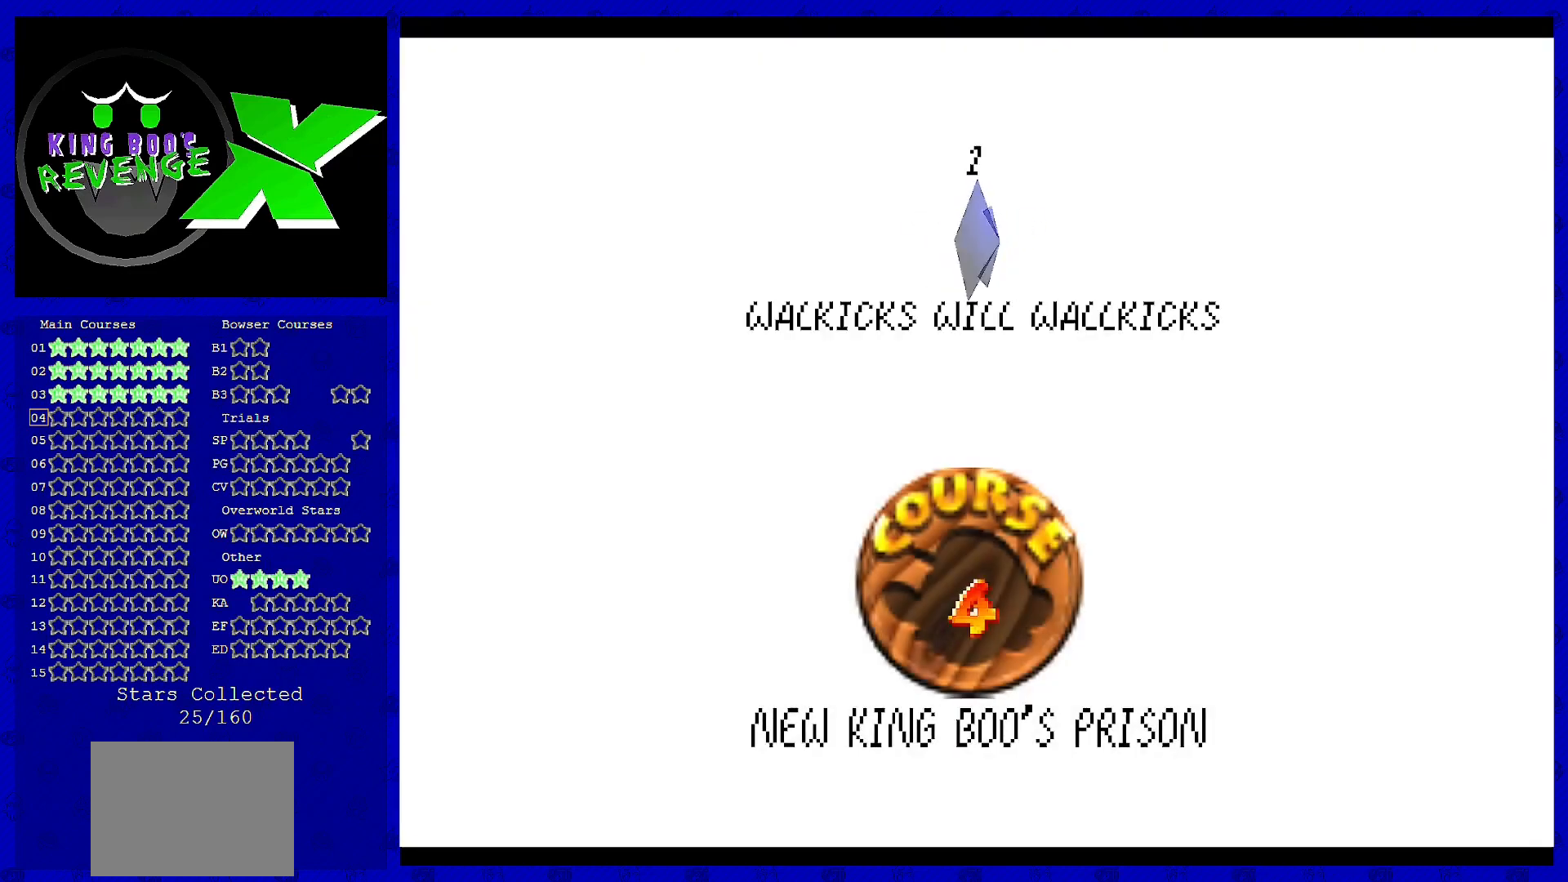
{"buttons": [], "left_stick": "center", "events": []}
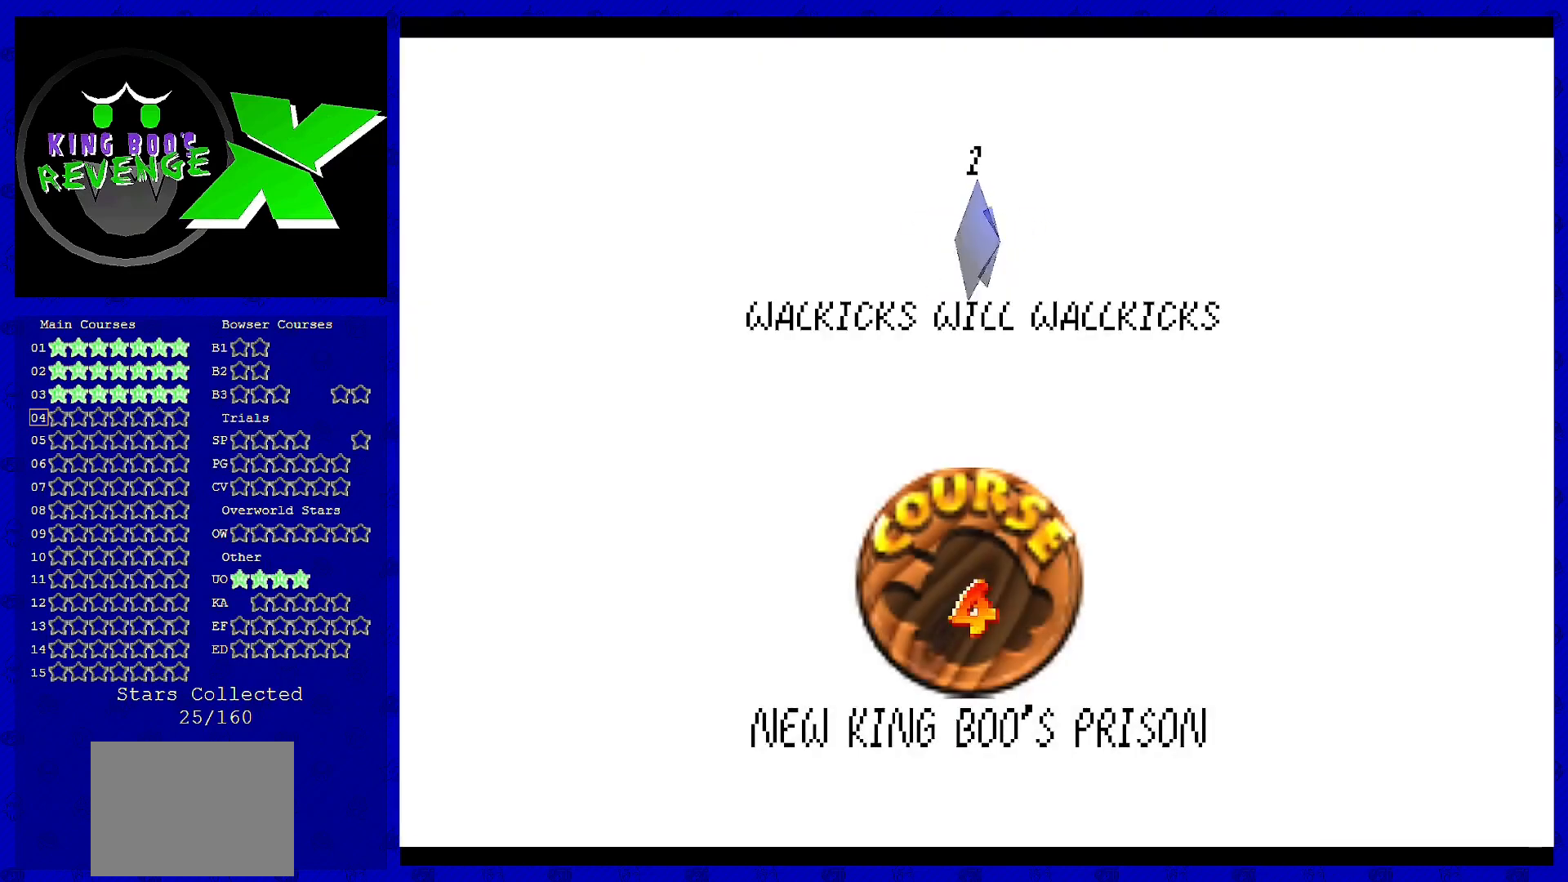
{"buttons": ["A"], "left_stick": "center", "events": [[400, "A", "down"]]}
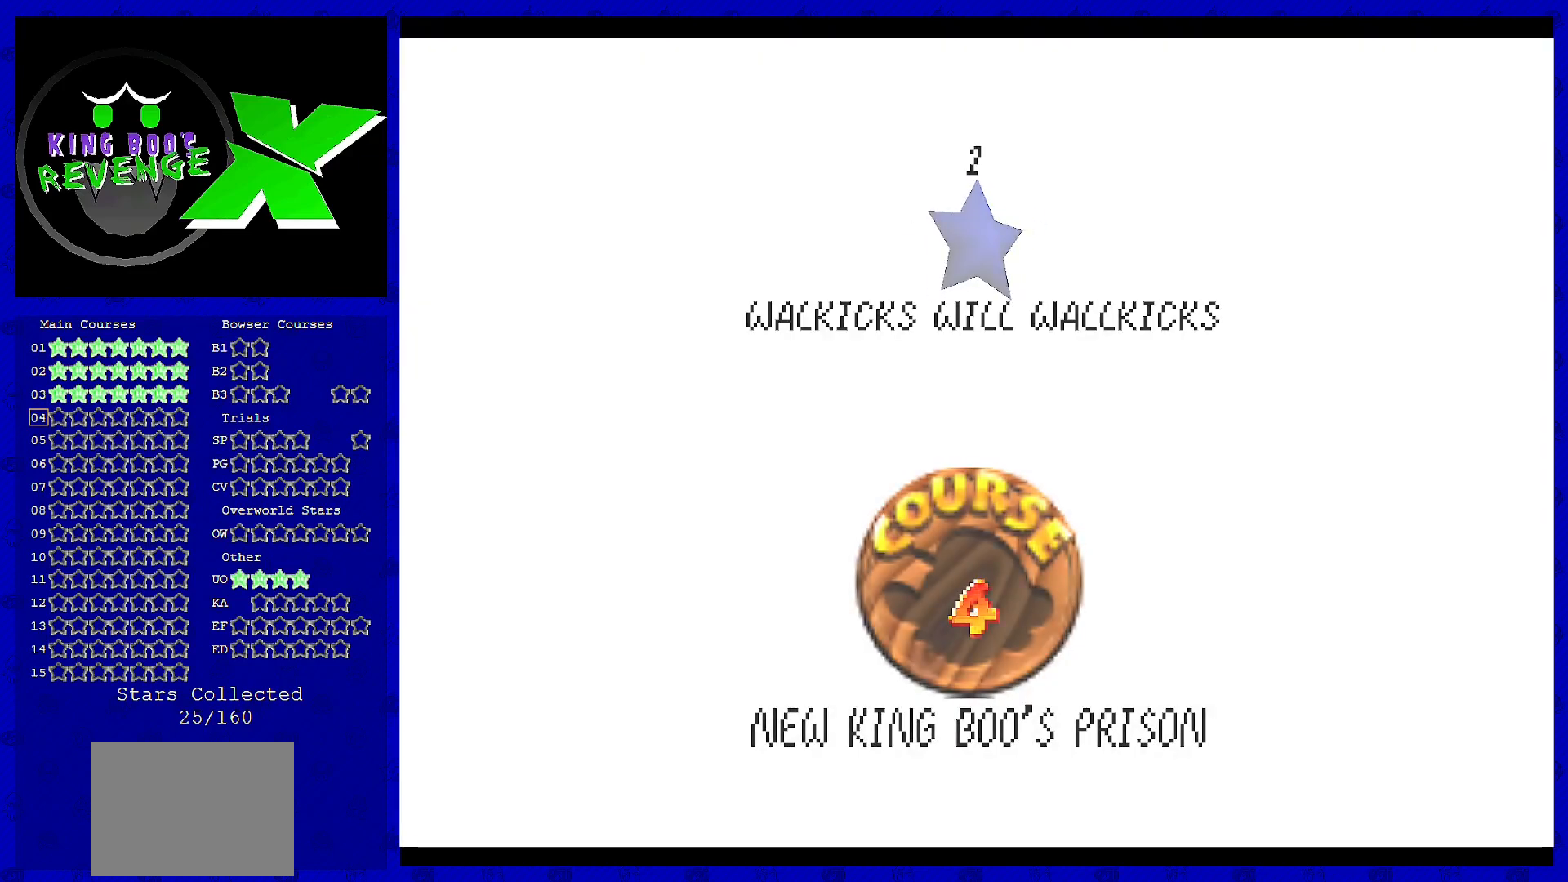
{"buttons": [], "left_stick": "center", "events": [[40, "A", "up"]]}
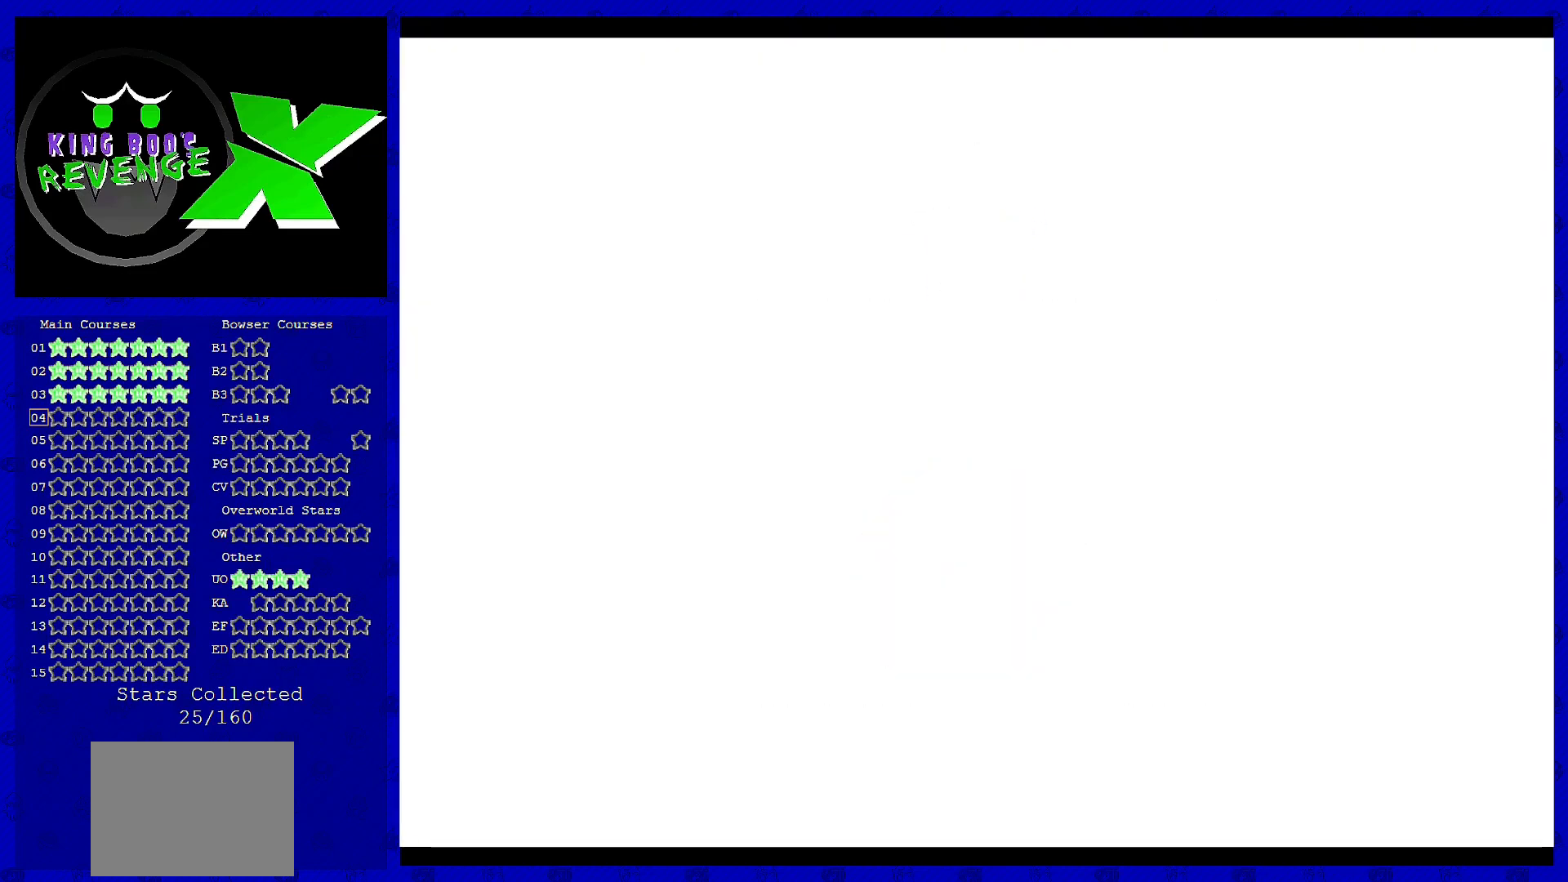
{"buttons": [], "left_stick": "center", "events": []}
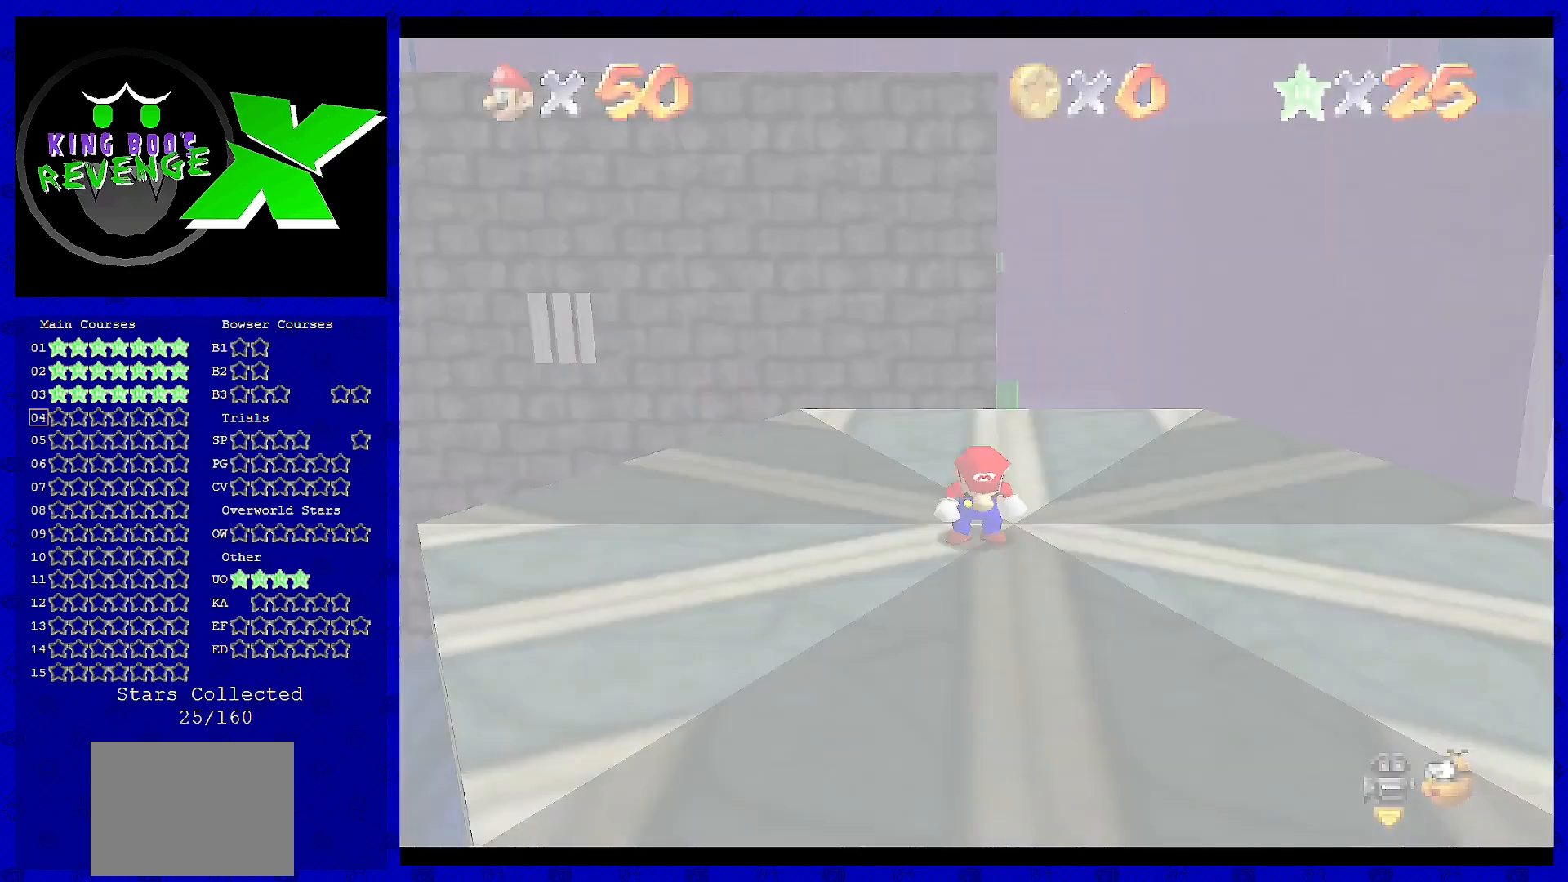
{"buttons": [], "left_stick": "center", "events": [[440, "C_RIGHT", "down"], [520, "C_RIGHT", "up"]]}
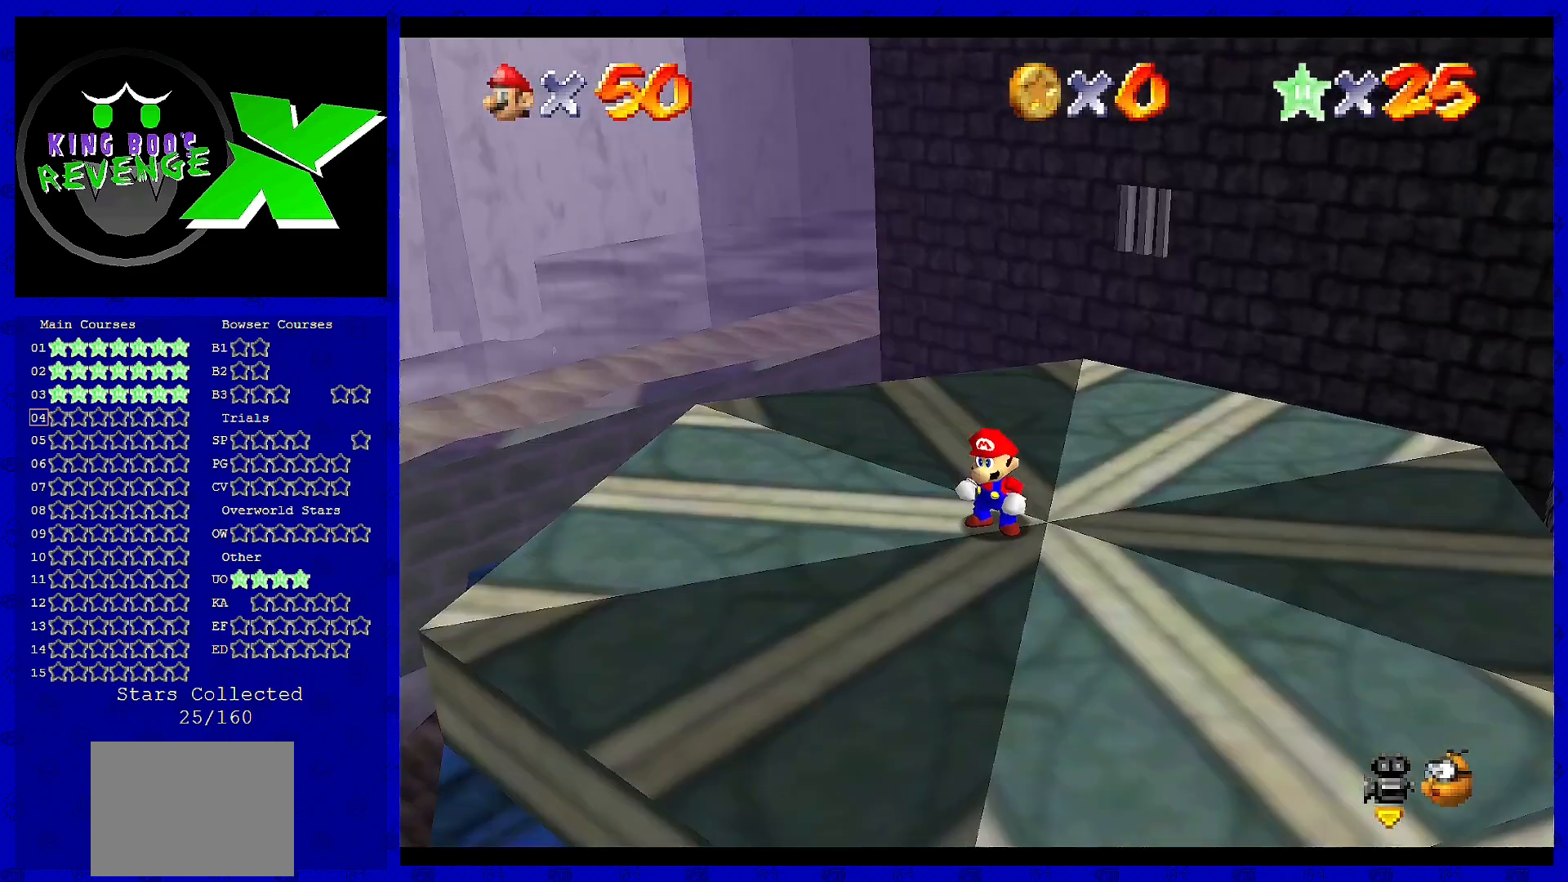
{"buttons": [], "left_stick": "up-right", "events": [[200, "C_LEFT", "down"], [240, "C_LEFT", "up"], [240, "left_stick", "right"], [320, "left_stick", "up-right"], [400, "C_LEFT", "down"], [440, "C_LEFT", "up"]]}
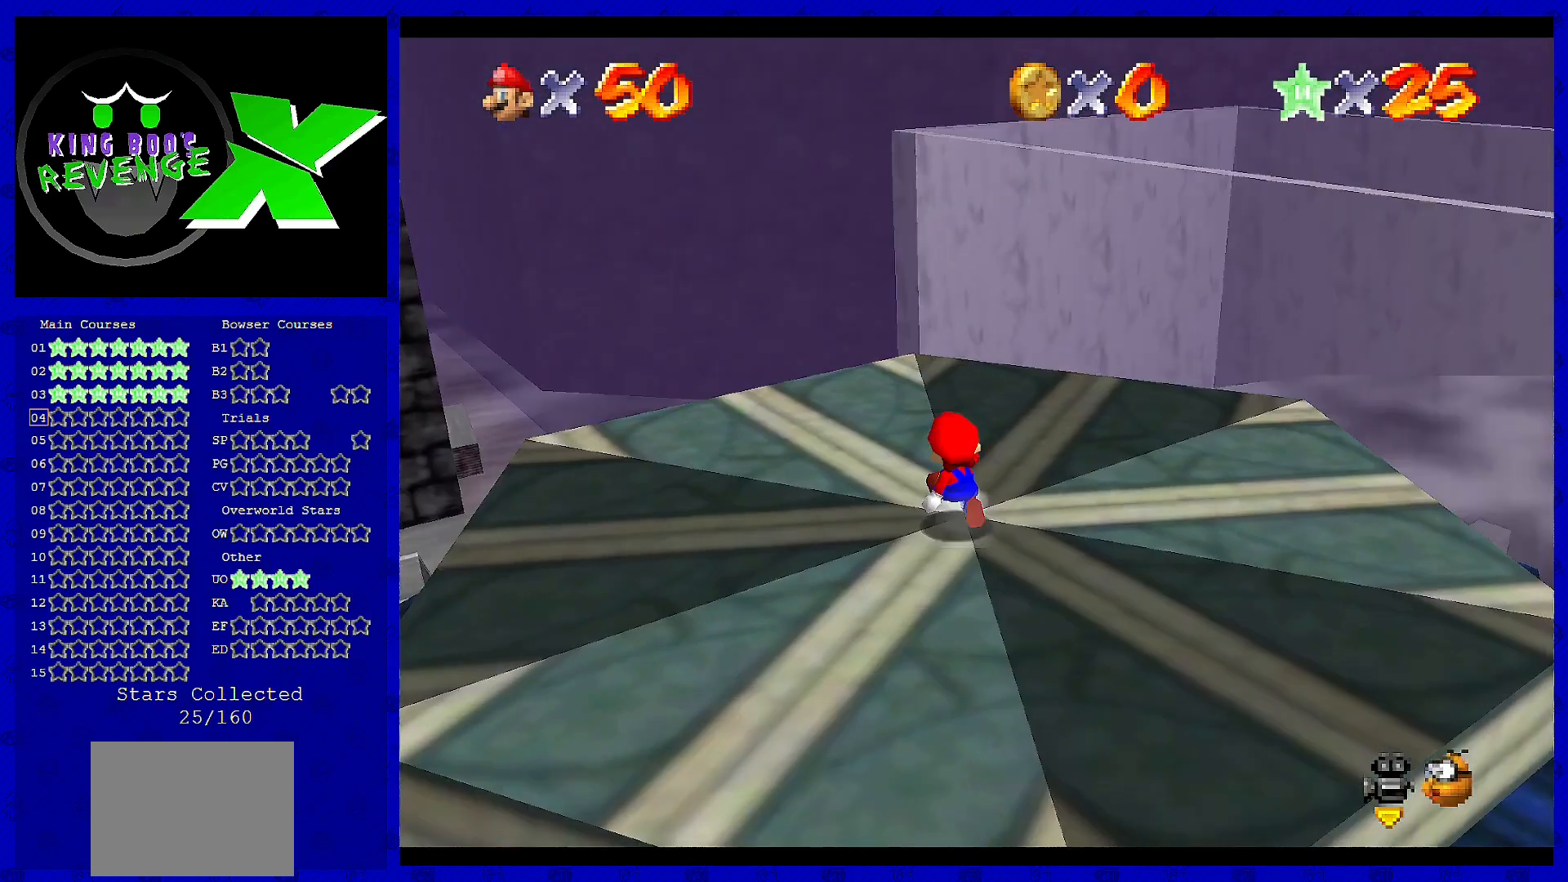
{"buttons": [], "left_stick": "up", "events": [[40, "left_stick", "up"]]}
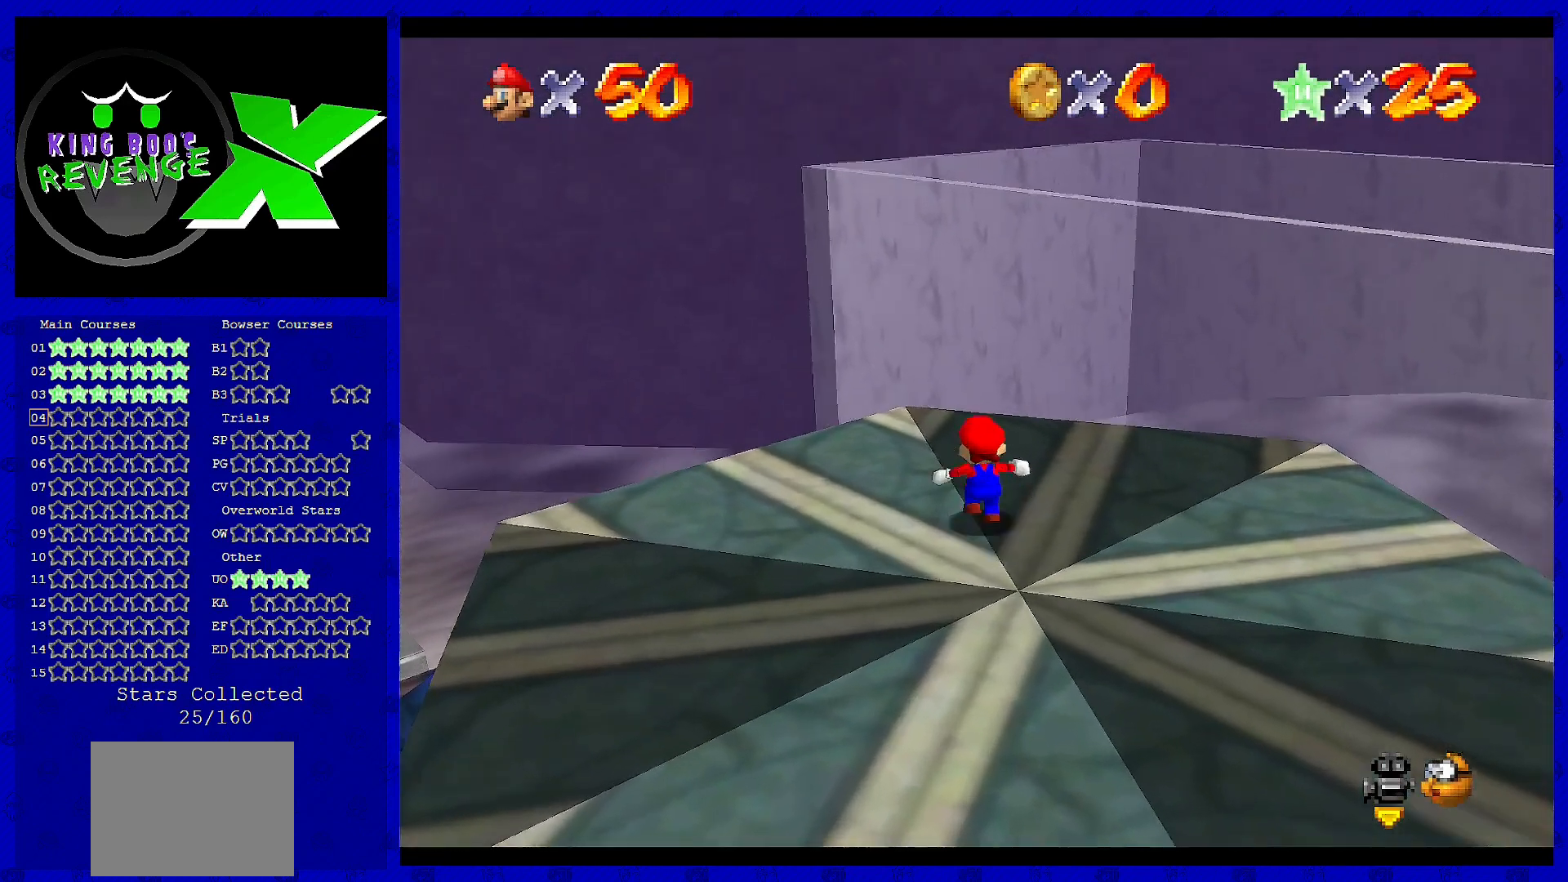
{"buttons": [], "left_stick": "up", "events": []}
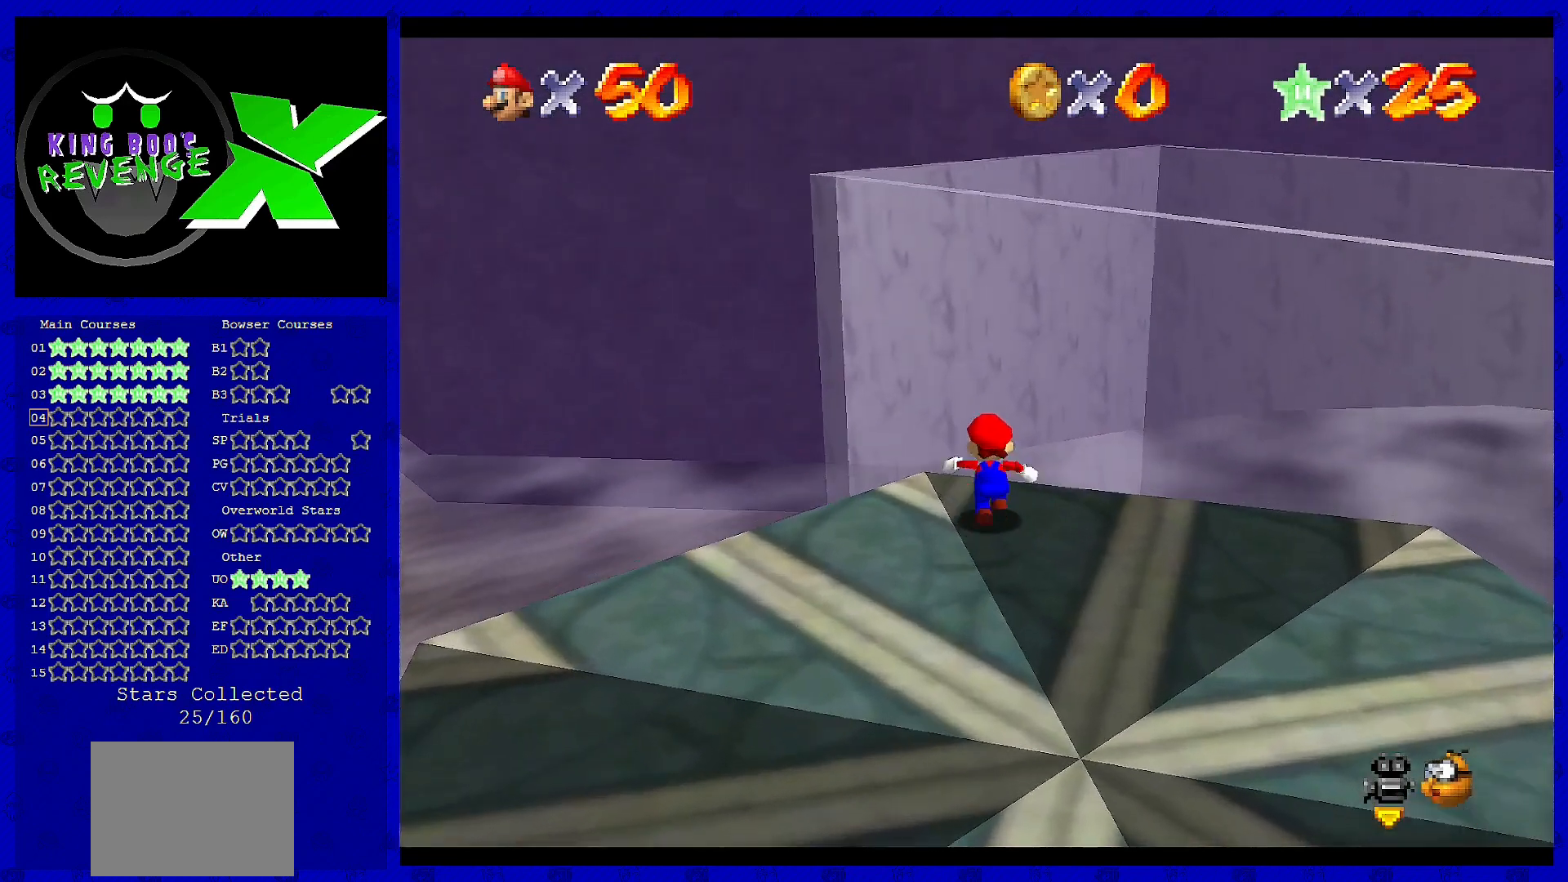
{"buttons": ["A"], "left_stick": "up", "events": [[200, "A", "down"]]}
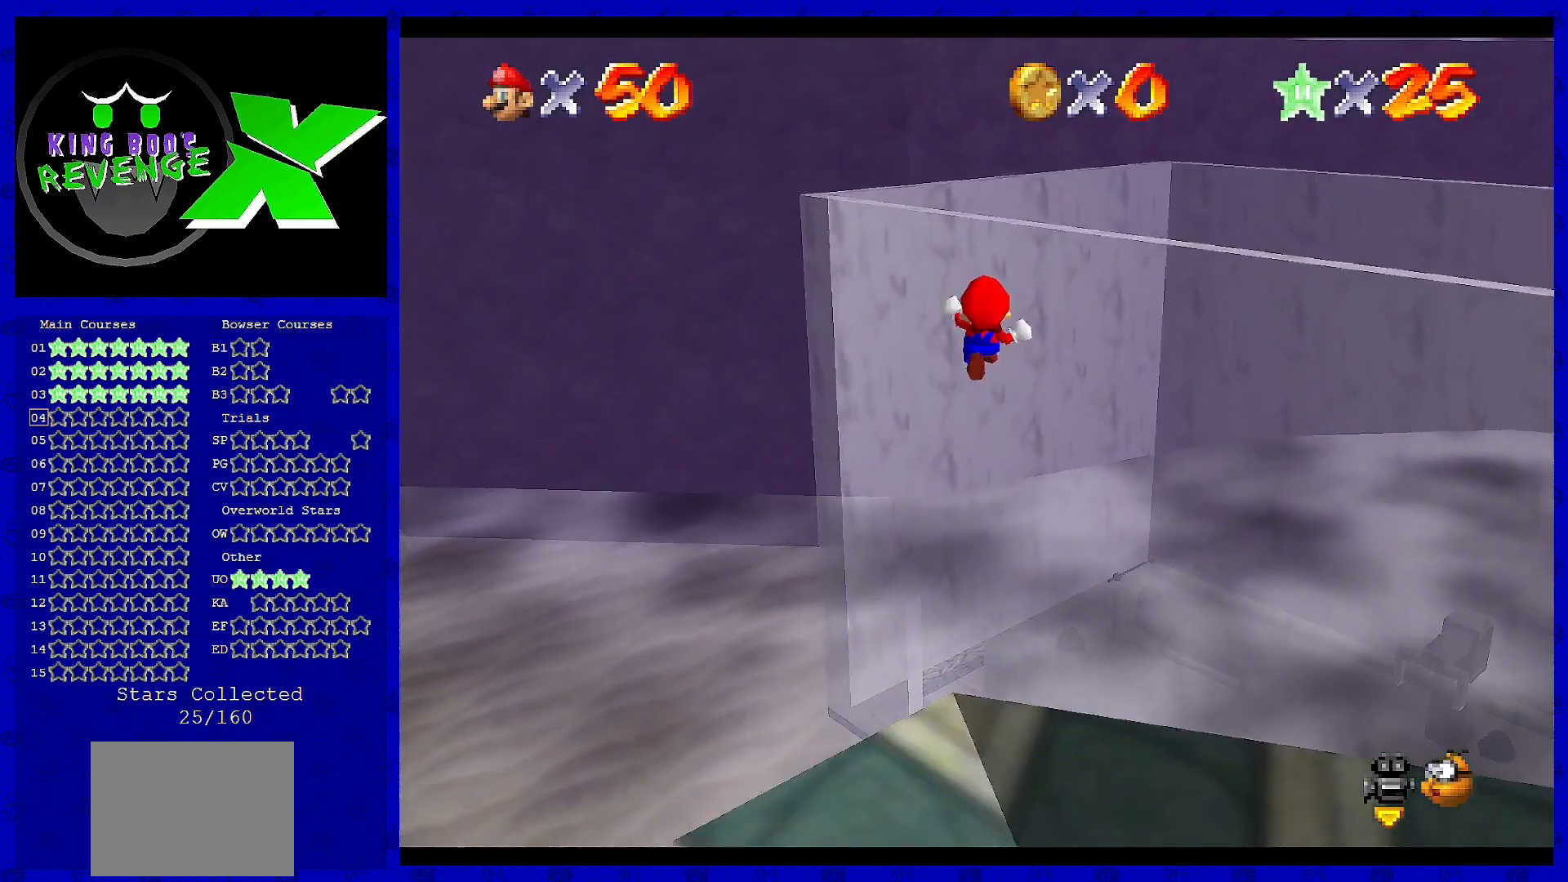
{"buttons": ["A"], "left_stick": "up", "events": []}
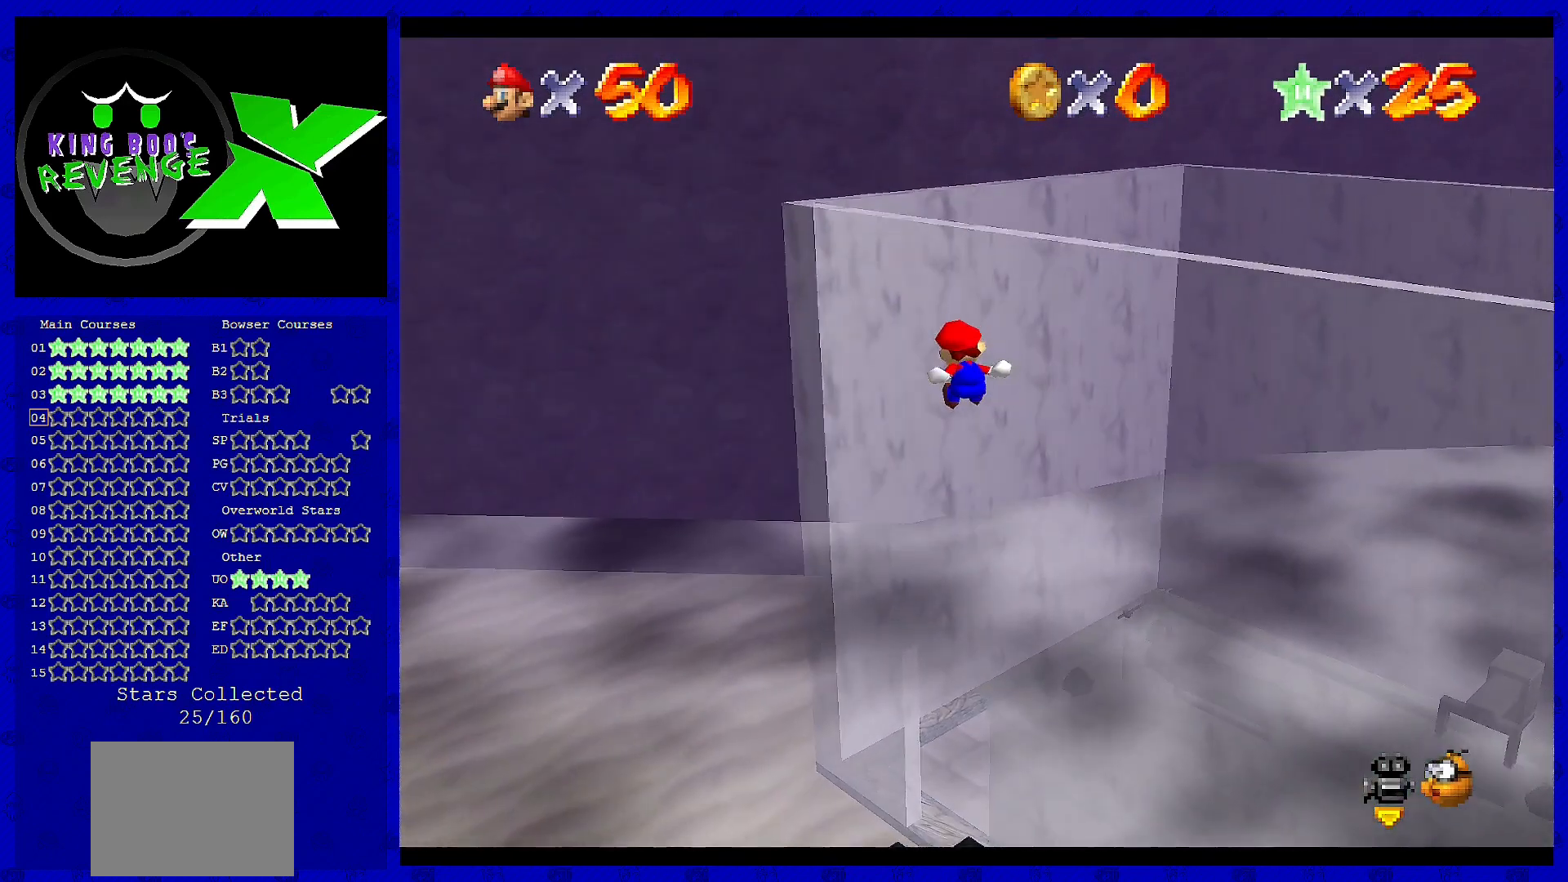
{"buttons": [], "left_stick": "up", "events": [[320, "A", "up"]]}
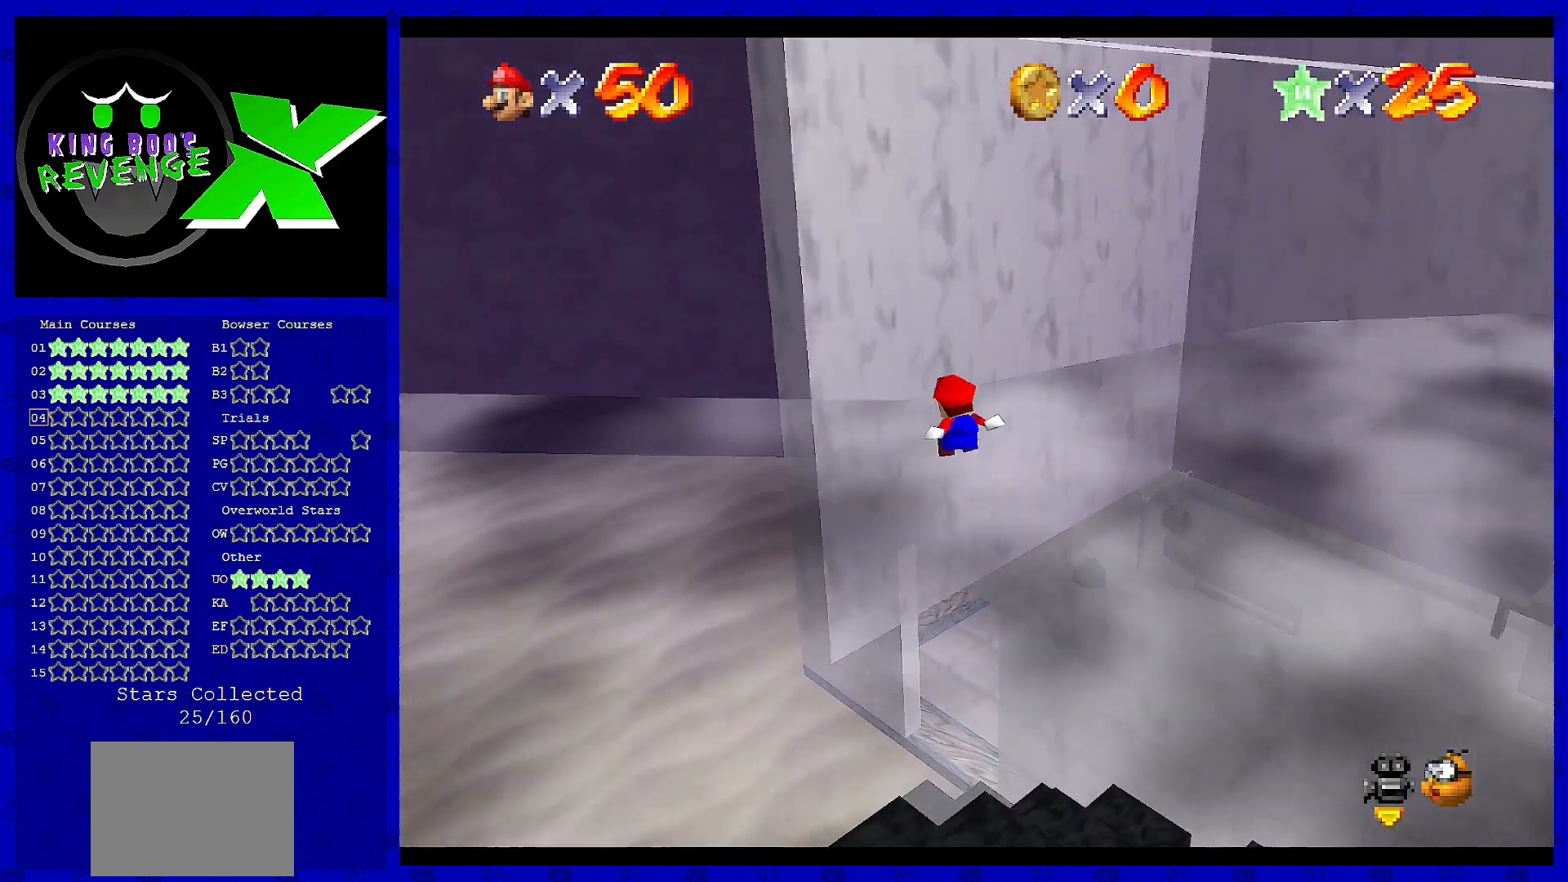
{"buttons": [], "left_stick": "up", "events": [[80, "left_stick", "up-right"], [400, "left_stick", "up"]]}
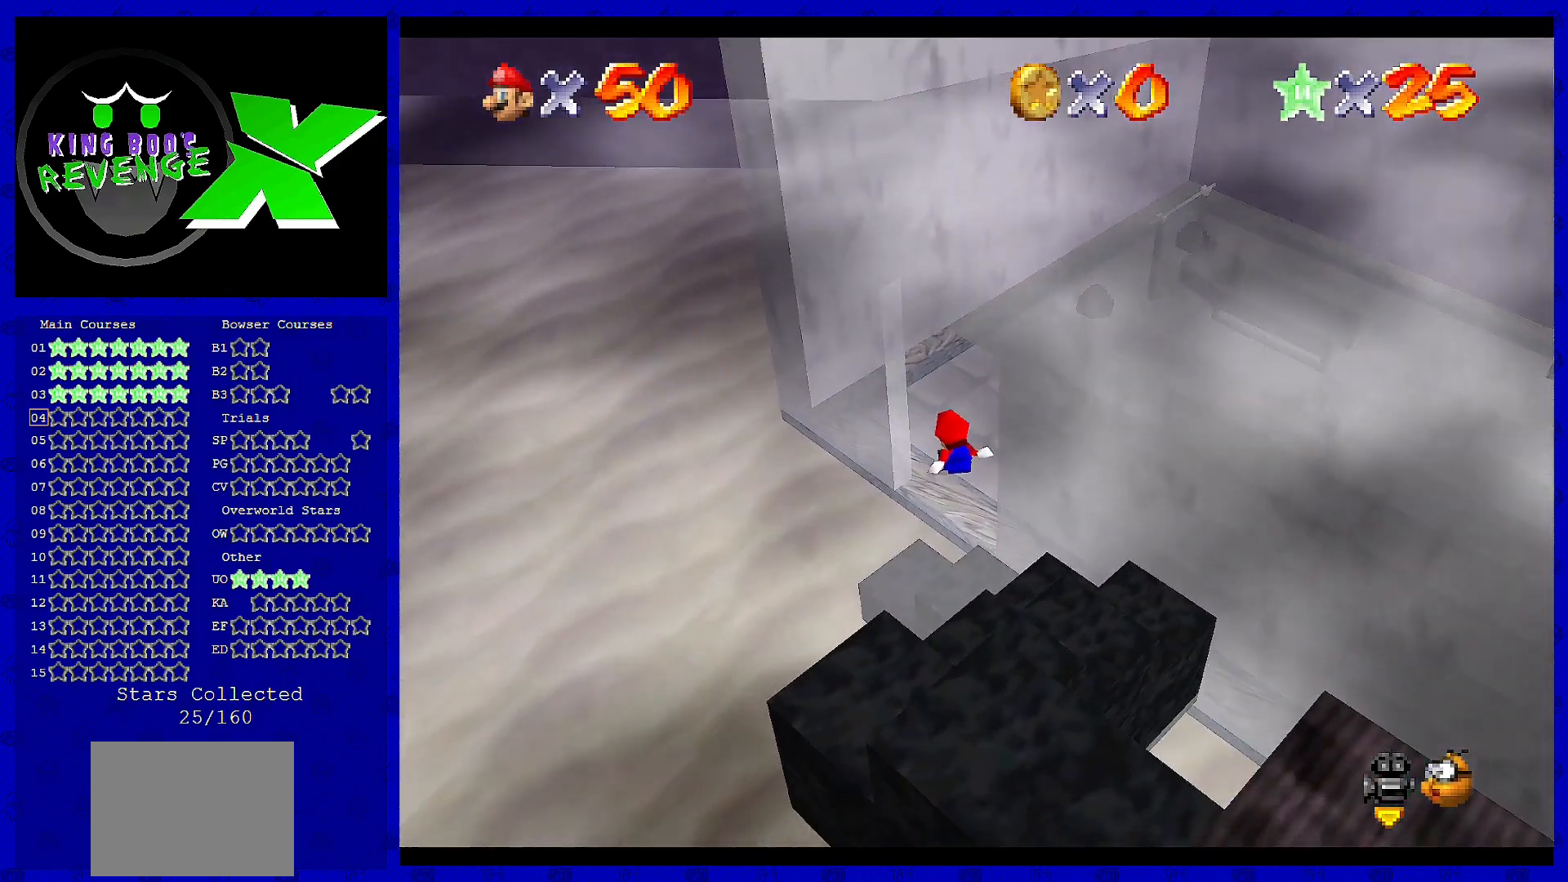
{"buttons": [], "left_stick": "left", "events": [[280, "left_stick", "up-left"], [480, "left_stick", "left"]]}
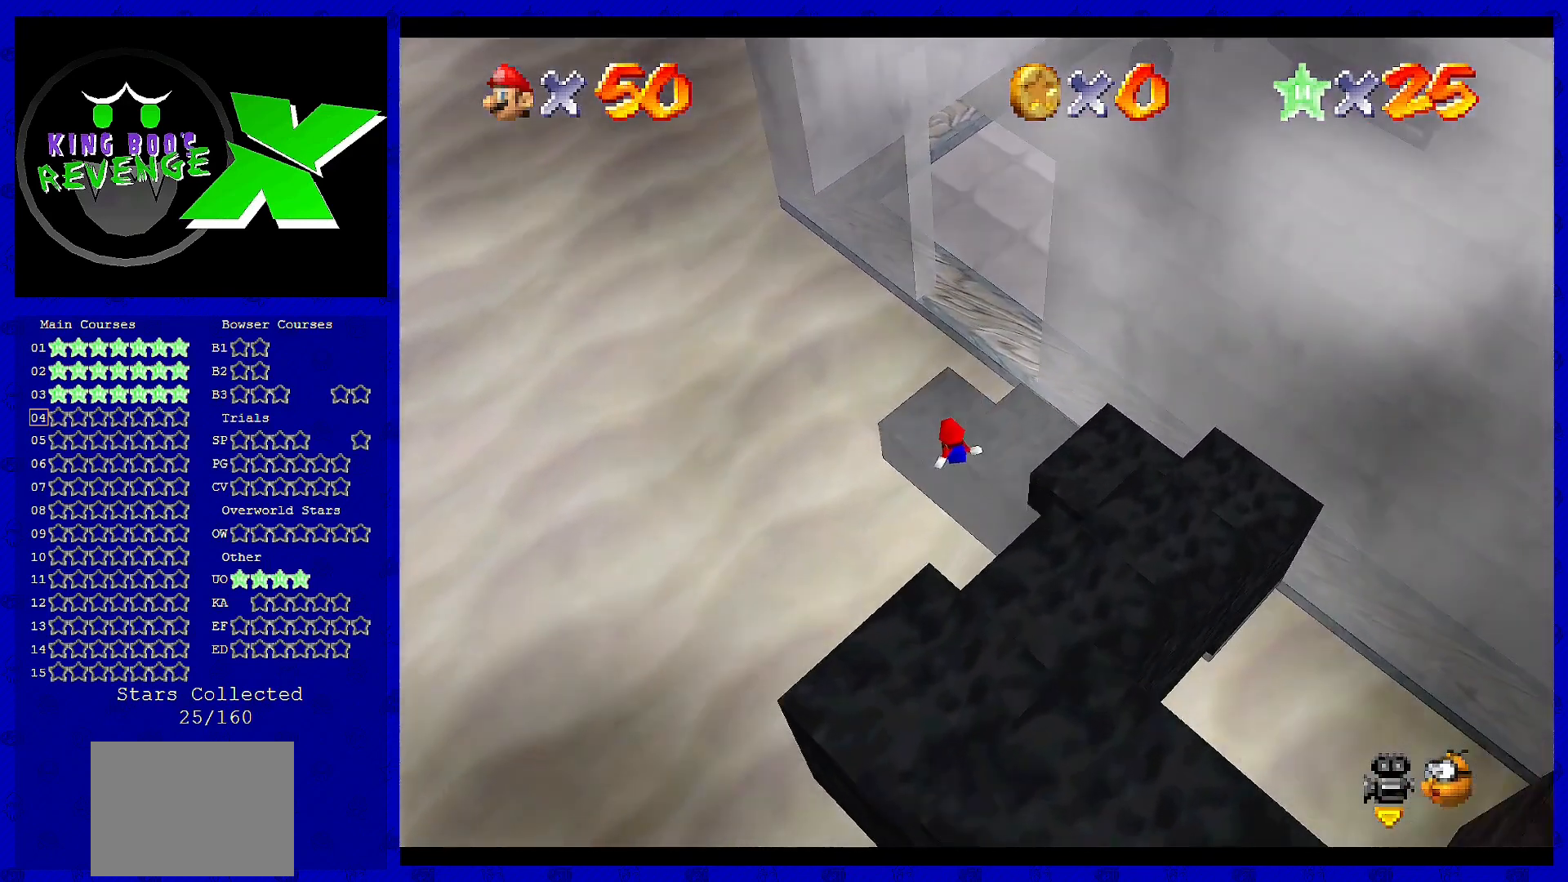
{"buttons": [], "left_stick": "right", "events": [[120, "left_stick", "down"], [200, "left_stick", "right"]]}
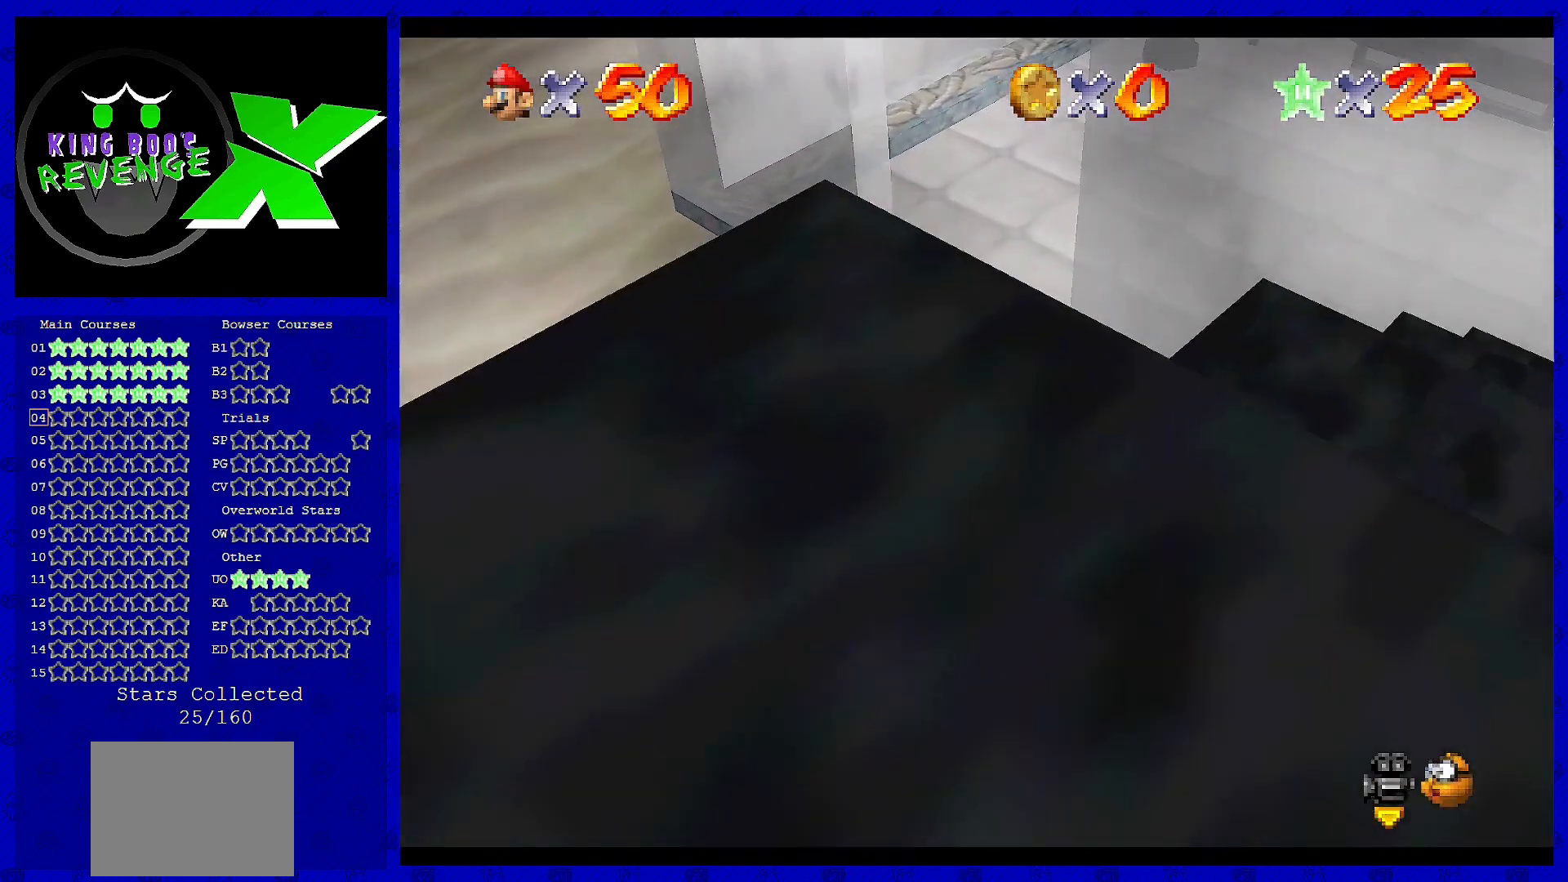
{"buttons": ["C_LEFT"], "left_stick": "center", "events": [[120, "left_stick", "center"], [200, "A", "down"], [400, "A", "up"], [520, "C_LEFT", "down"]]}
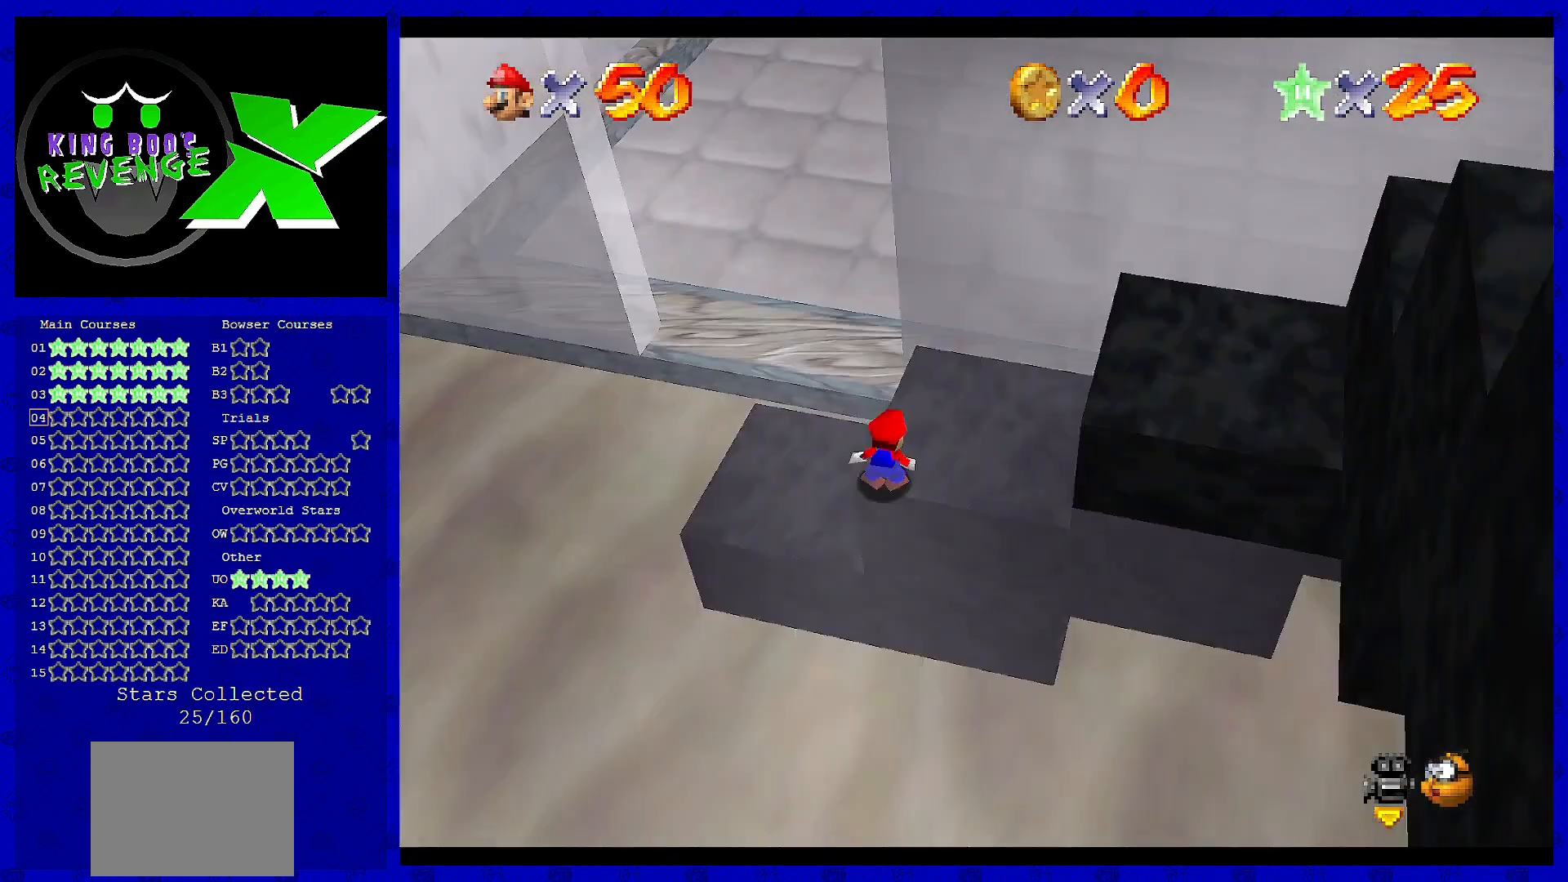
{"buttons": [], "left_stick": "up-left", "events": [[120, "C_LEFT", "up"], [240, "left_stick", "up"], [320, "left_stick", "up-left"]]}
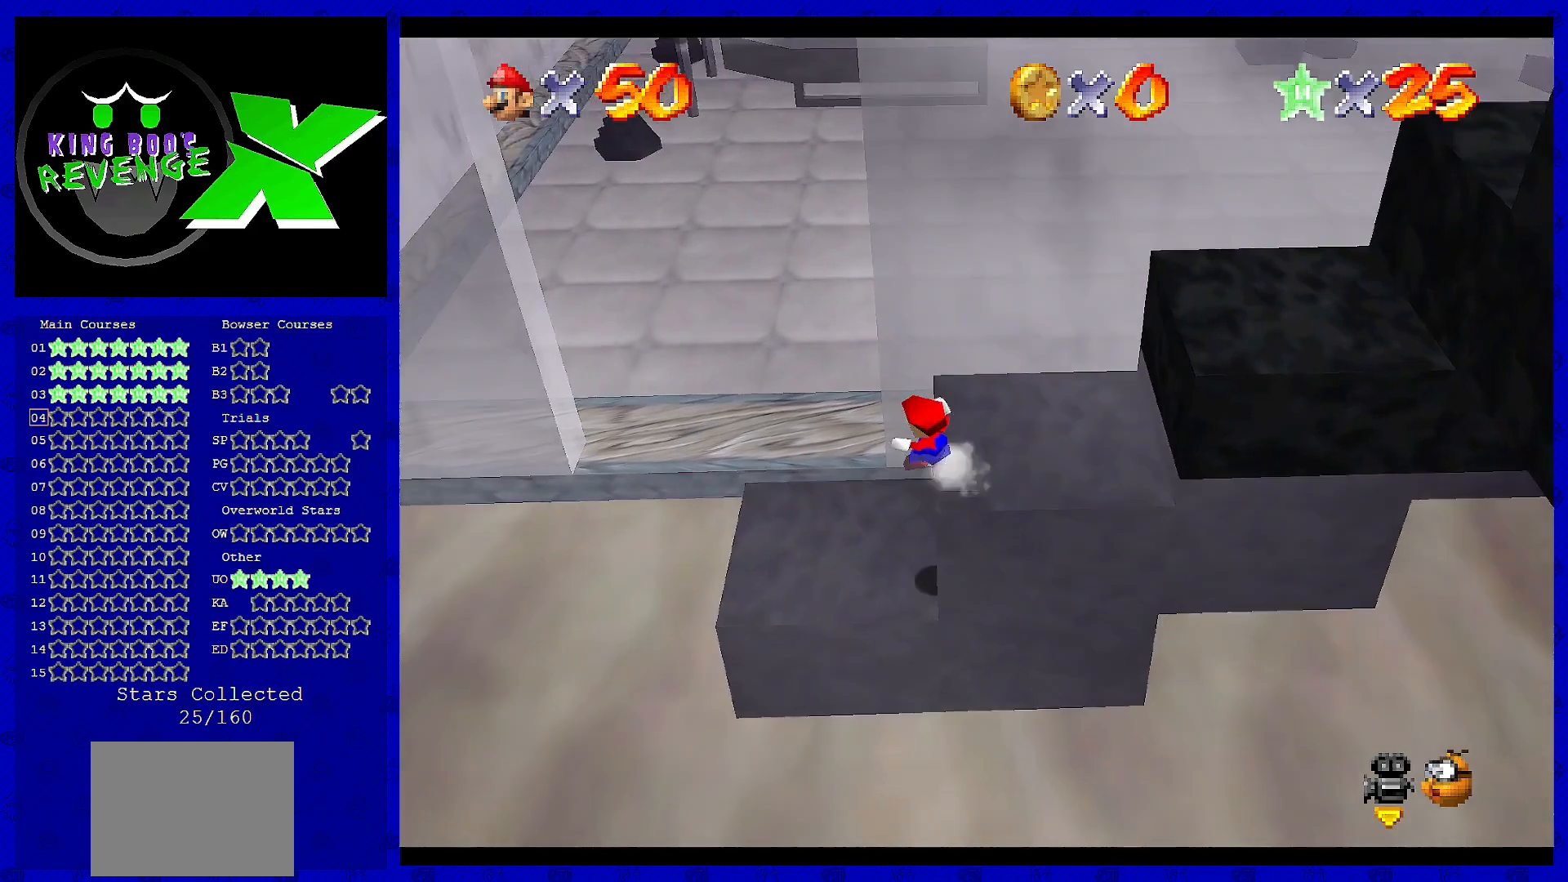
{"buttons": [], "left_stick": "up", "events": [[120, "left_stick", "center"], [360, "left_stick", "up"]]}
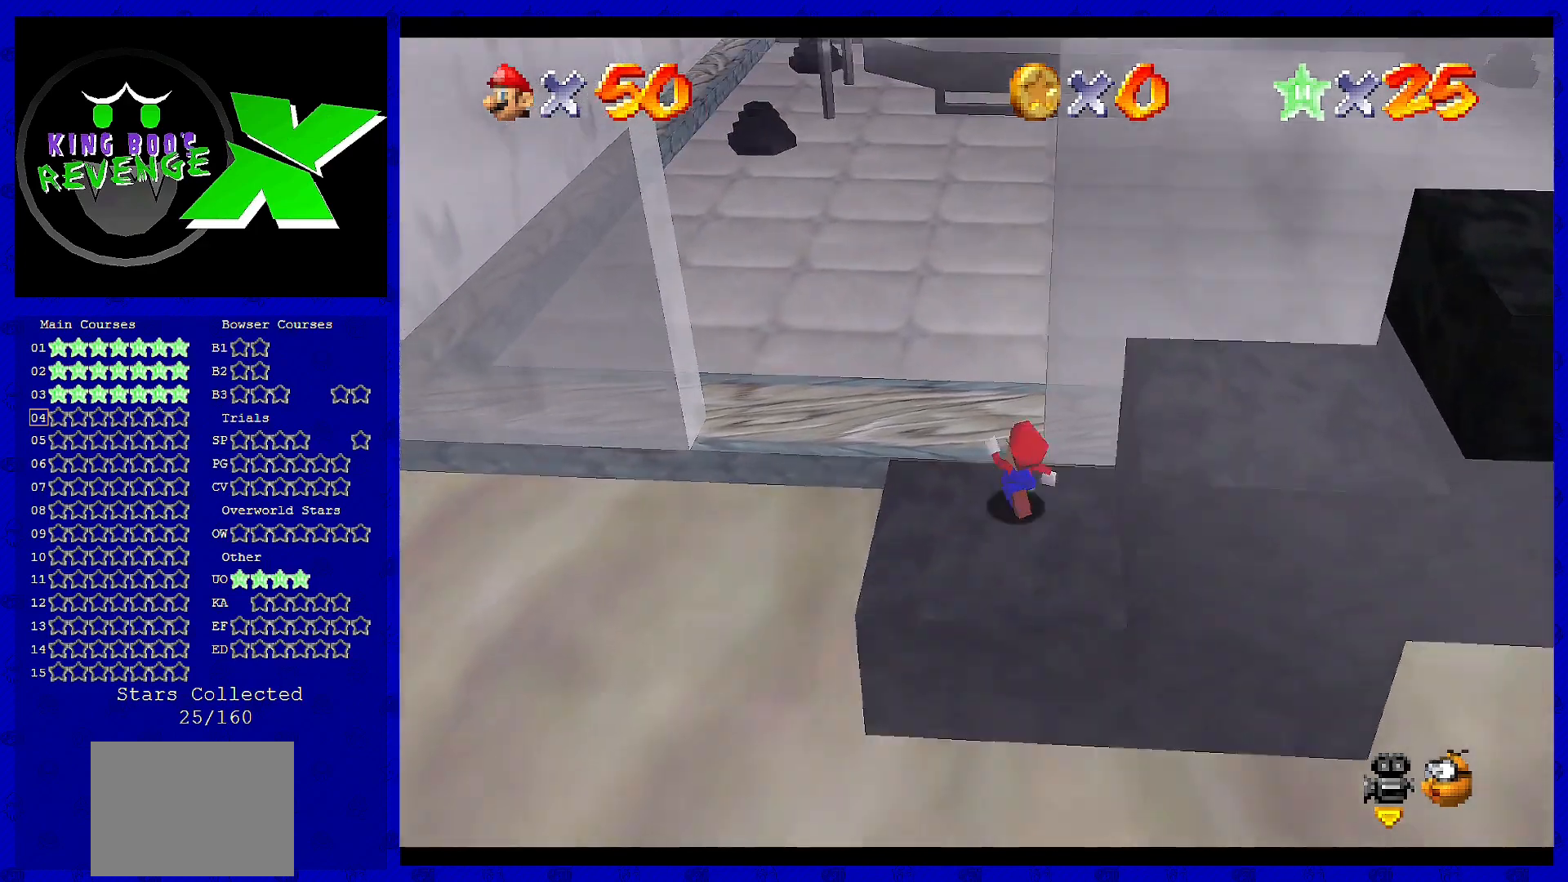
{"buttons": [], "left_stick": "up", "events": [[200, "A", "down"], [360, "A", "up"]]}
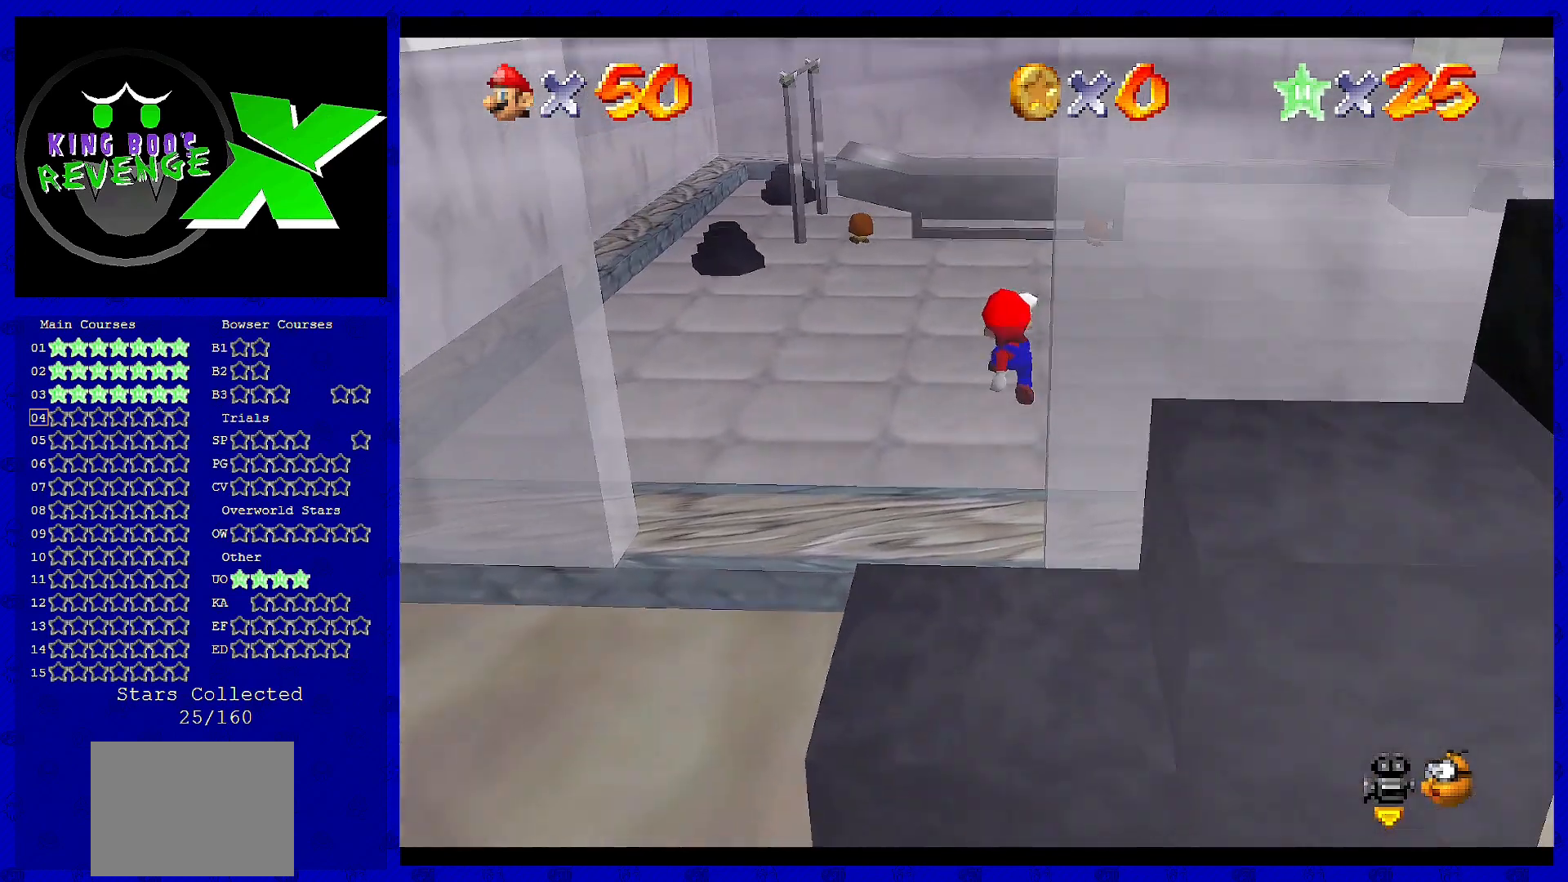
{"buttons": [], "left_stick": "up", "events": [[120, "C_LEFT", "down"], [160, "C_LEFT", "up"], [400, "B", "down"], [520, "B", "up"]]}
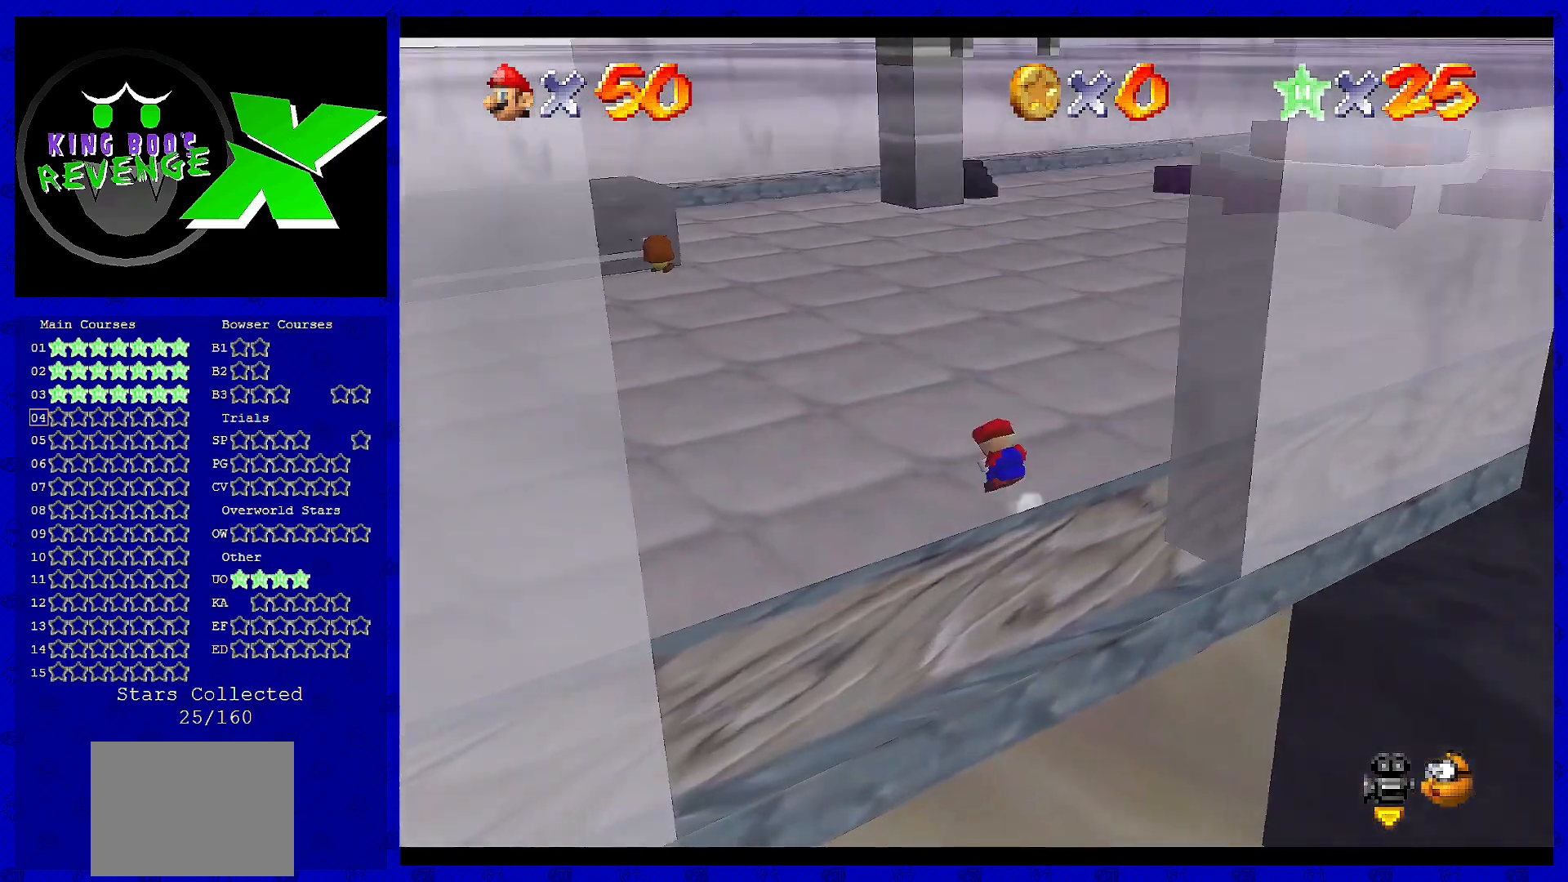
{"buttons": ["C_LEFT"], "left_stick": "up", "events": [[40, "A", "down"], [120, "B", "down"], [200, "A", "up"], [240, "B", "up"], [440, "C_LEFT", "down"]]}
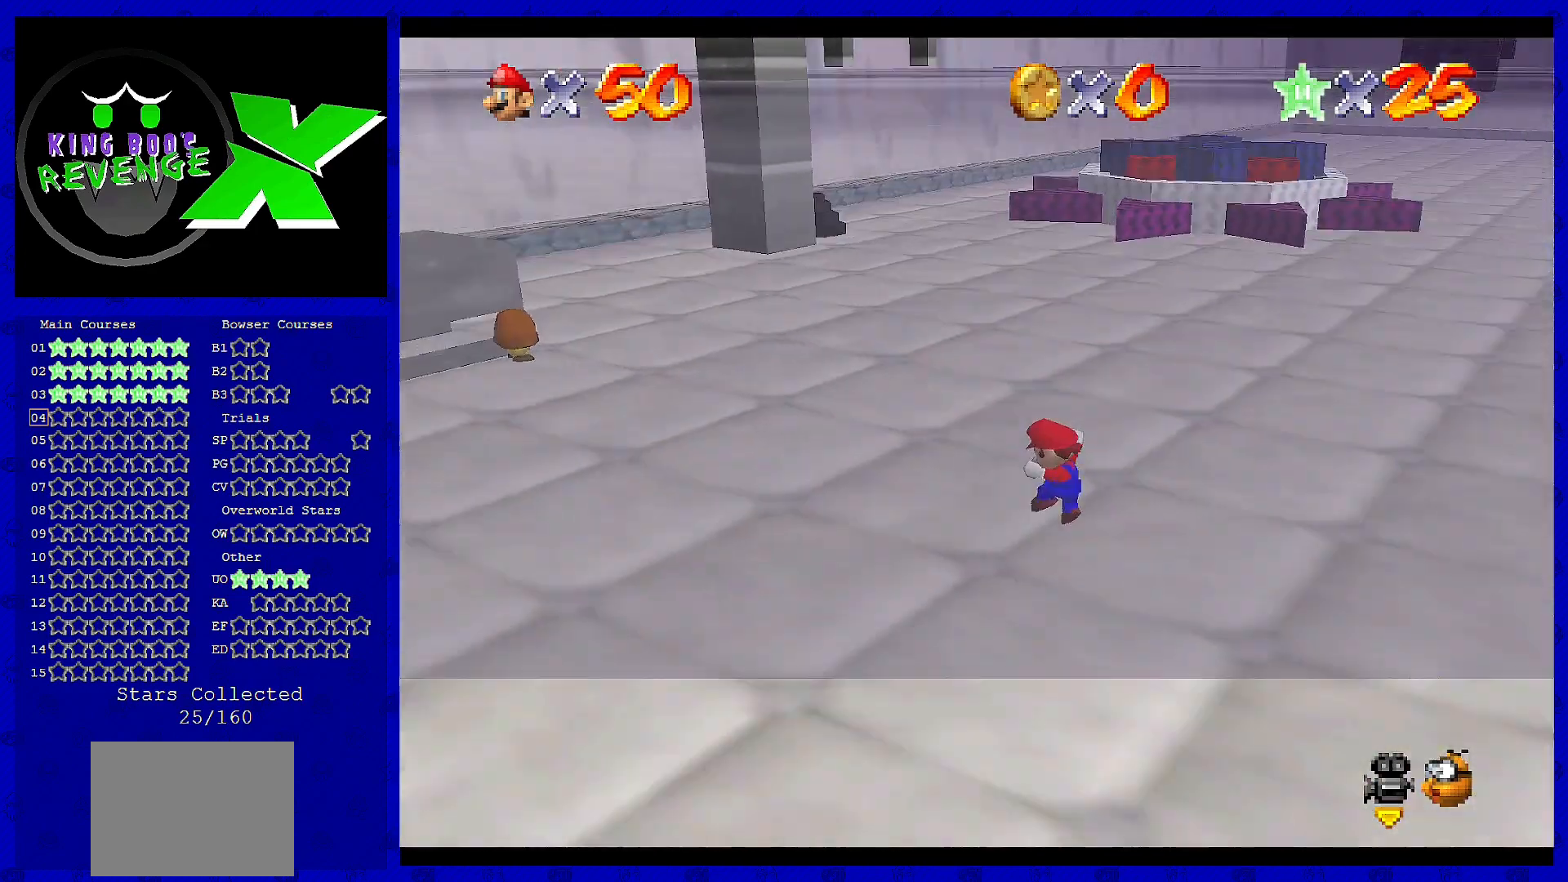
{"buttons": [], "left_stick": "up", "events": [[40, "C_LEFT", "up"], [320, "B", "down"], [440, "B", "up"]]}